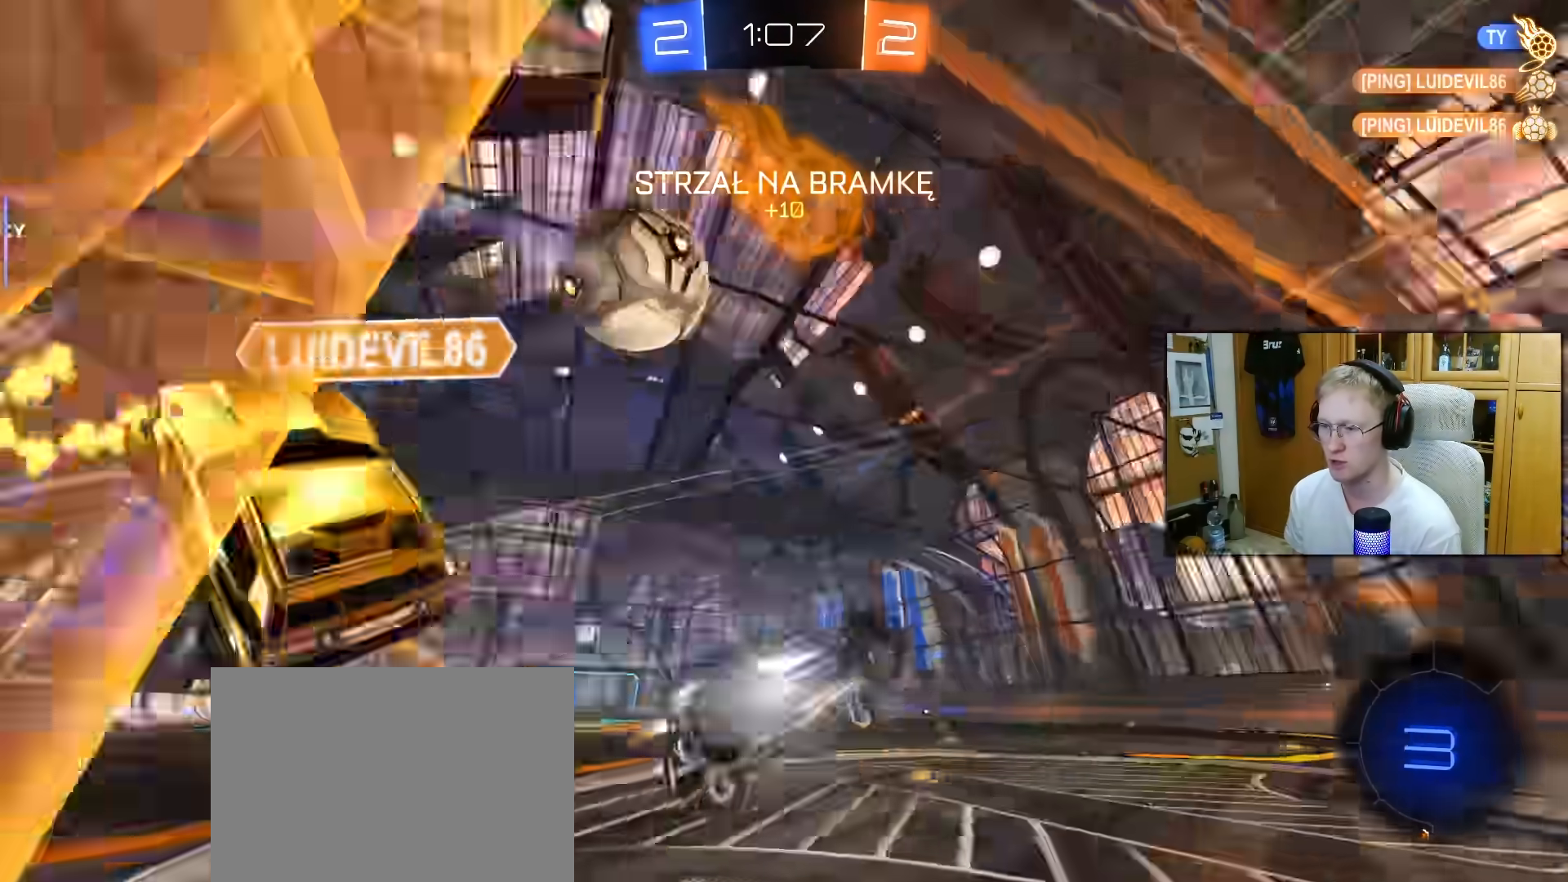
Gameplay with a controller (PlayStation layout); each line is a JSON object with the inputs held at the frame after it. "events" lists button and stick changes between this image and that frame as [ms after this image, input, new state], when the widget could be followed in between. Not read: L3.
{"buttons": ["R2"], "left_stick": "left", "right_stick": "center", "events": [[33, "L1", "up"], [33, "left_stick", "center"], [83, "R1", "up"], [133, "left_stick", "left"]]}
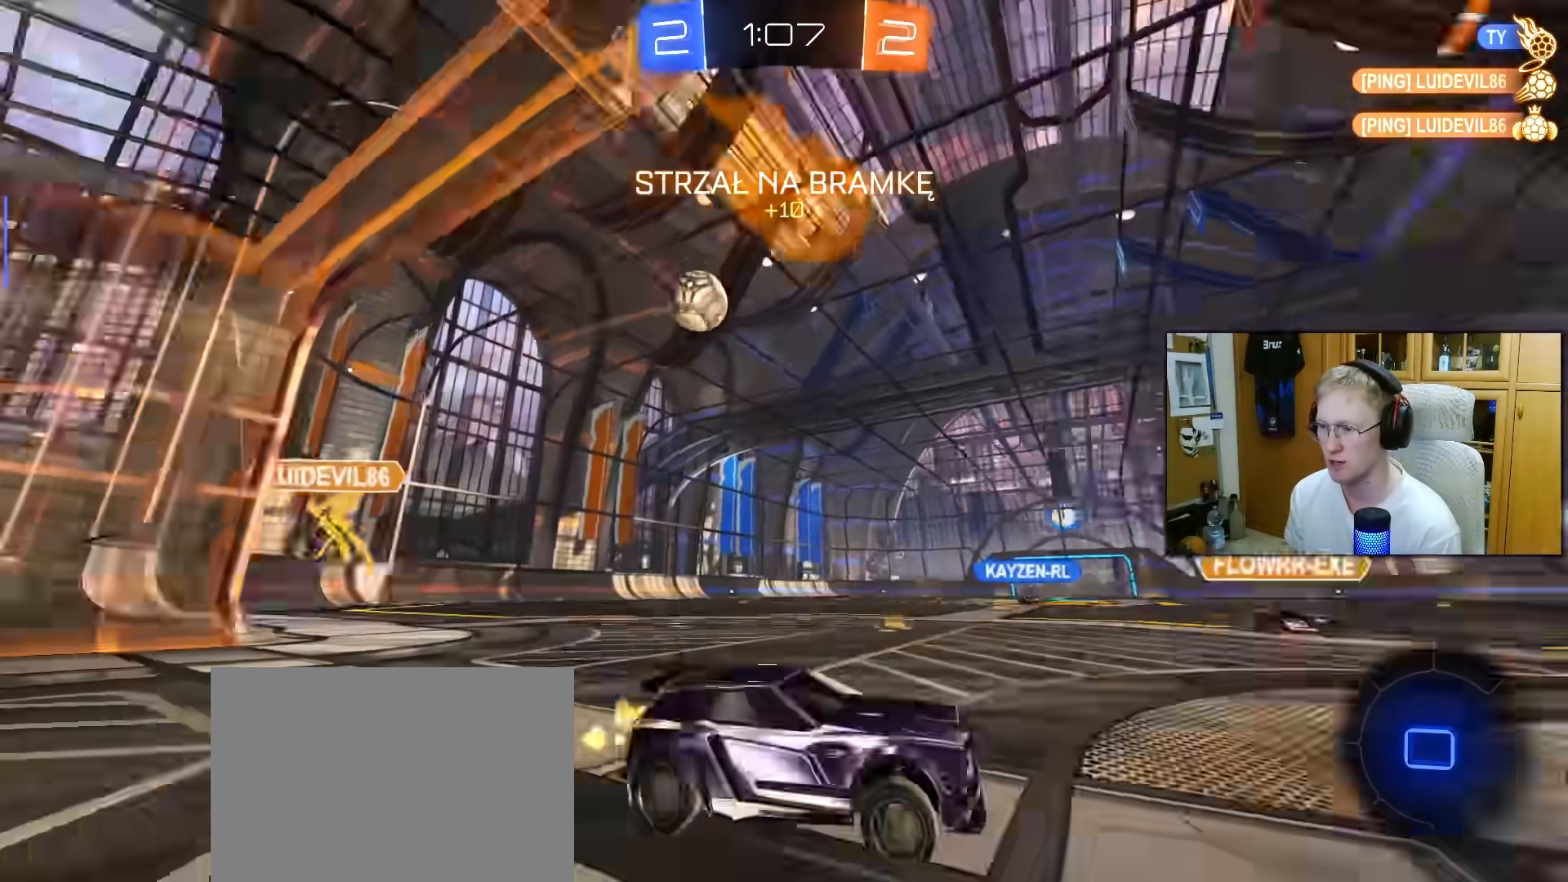
{"buttons": ["R1", "R2"], "left_stick": "up-right", "right_stick": "center", "events": [[17, "TRIANGLE", "down"], [117, "TRIANGLE", "up"], [150, "left_stick", "center"], [450, "left_stick", "up-right"], [500, "R1", "down"]]}
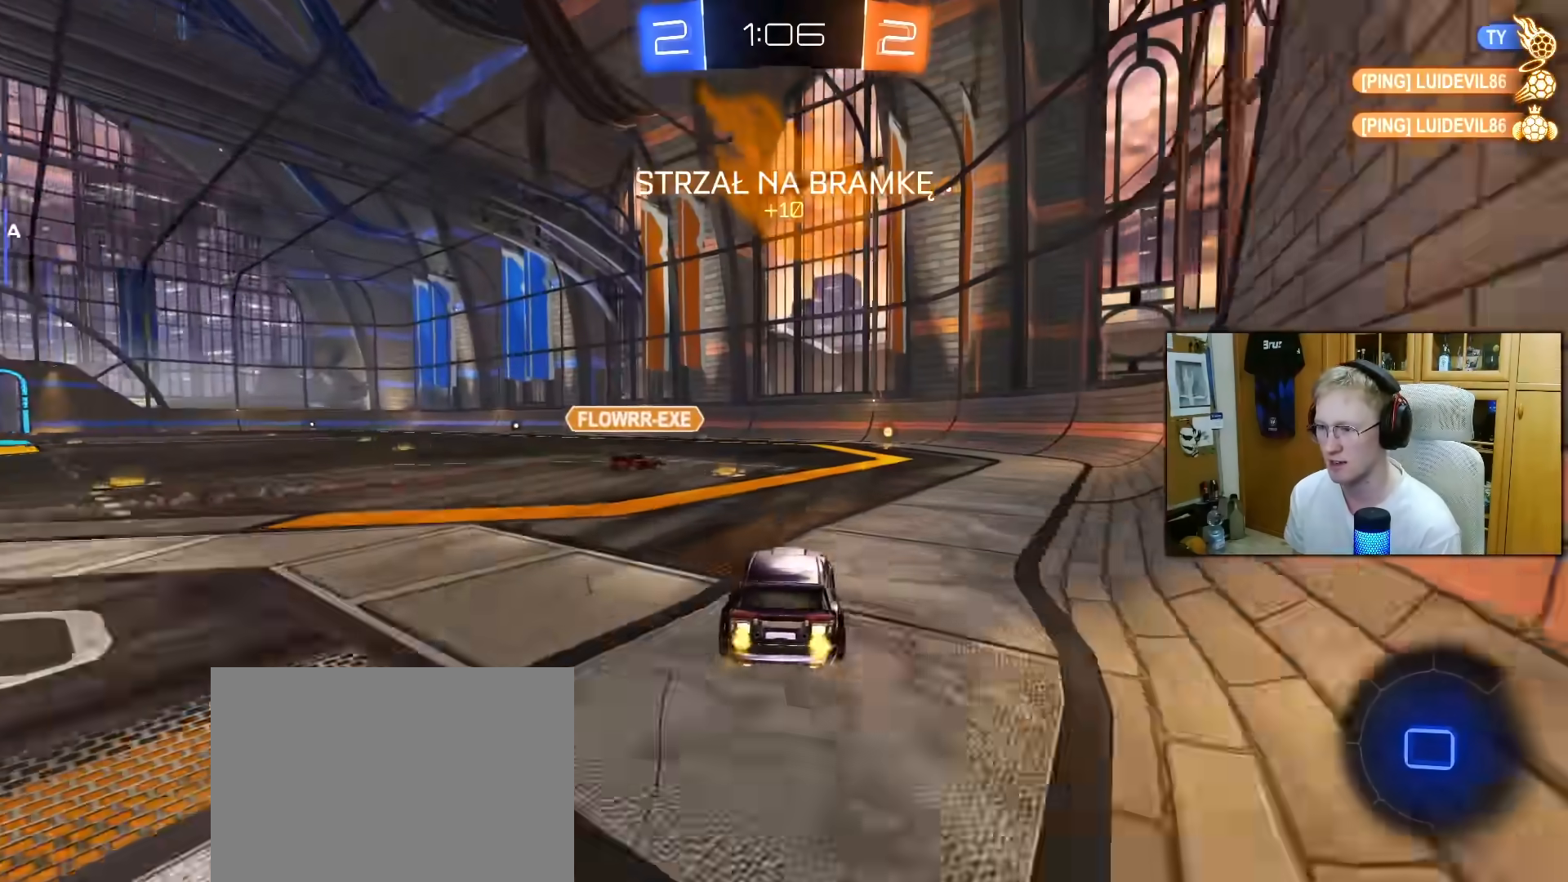
{"buttons": ["L1", "R1", "R2"], "left_stick": "right", "right_stick": "center", "events": [[100, "left_stick", "left"], [167, "TRIANGLE", "down"], [217, "R1", "up"], [283, "TRIANGLE", "up"], [417, "left_stick", "right"], [450, "CROSS", "down"], [500, "CROSS", "up"], [500, "L1", "down"], [500, "R1", "down"]]}
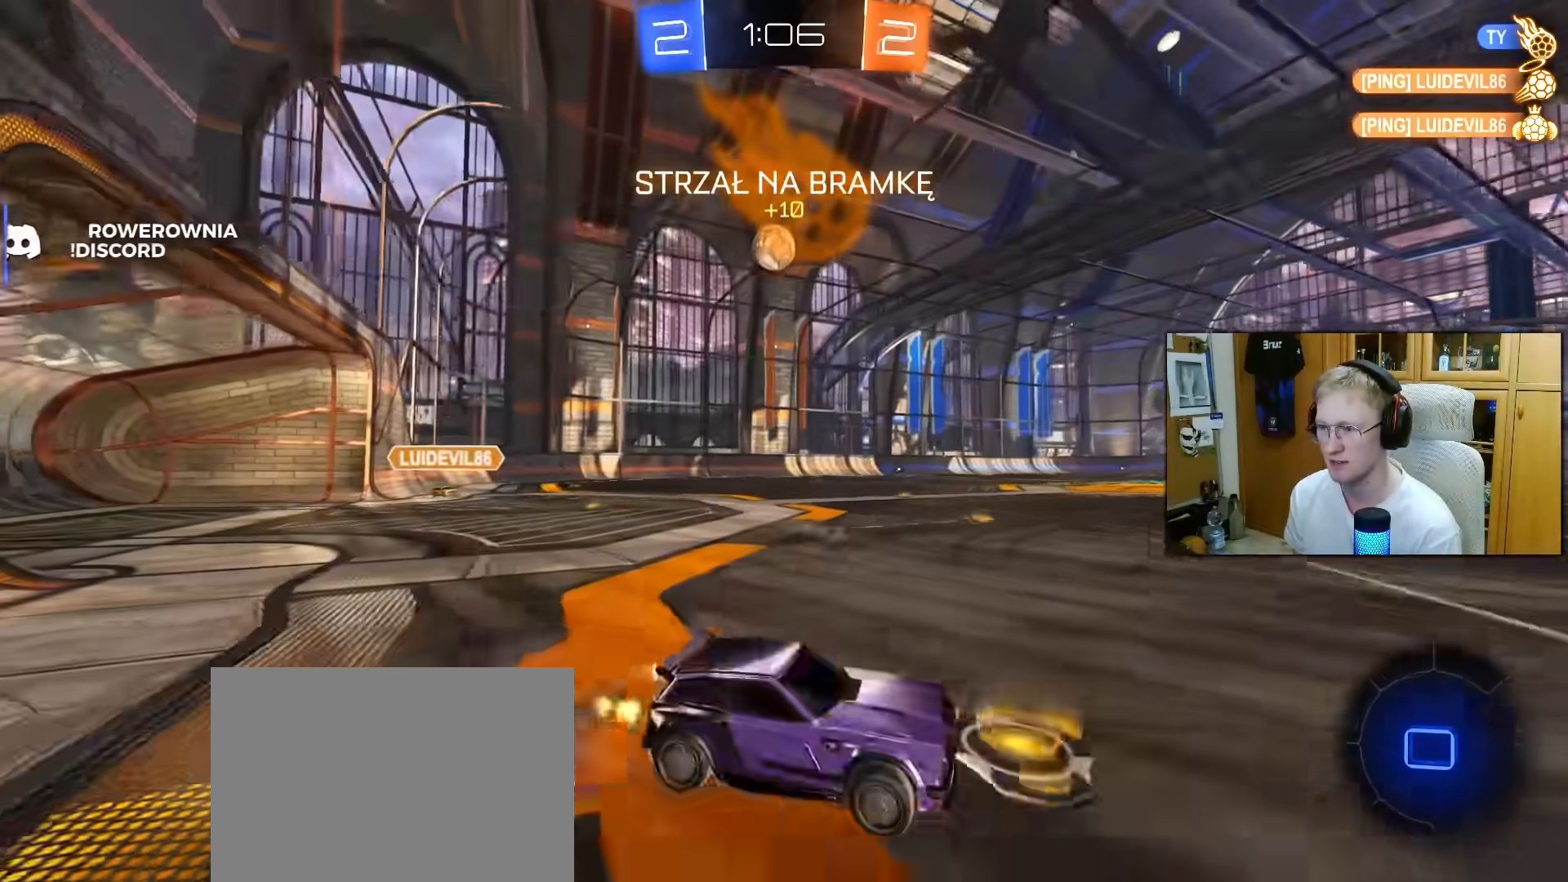
{"buttons": ["L1", "R2"], "left_stick": "left", "right_stick": "center", "events": [[17, "left_stick", "up-left"], [33, "CROSS", "down"], [133, "CROSS", "up"], [167, "left_stick", "down-left"], [317, "R1", "up"], [367, "left_stick", "left"]]}
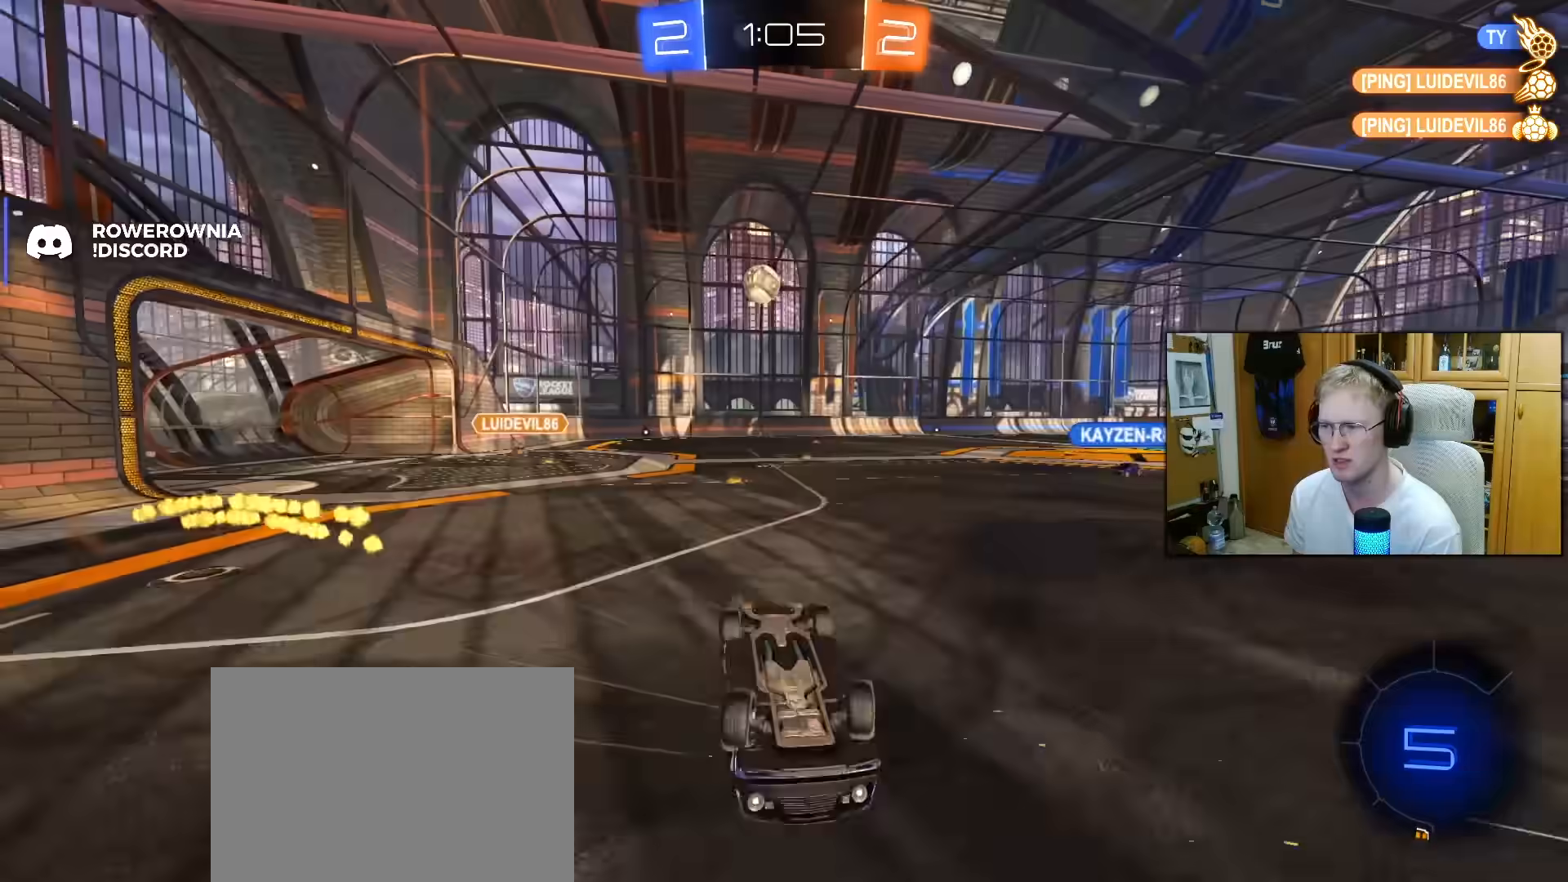
{"buttons": ["R2"], "left_stick": "center", "right_stick": "center", "events": [[167, "TRIANGLE", "down"], [267, "TRIANGLE", "up"], [350, "left_stick", "center"], [367, "L1", "up"]]}
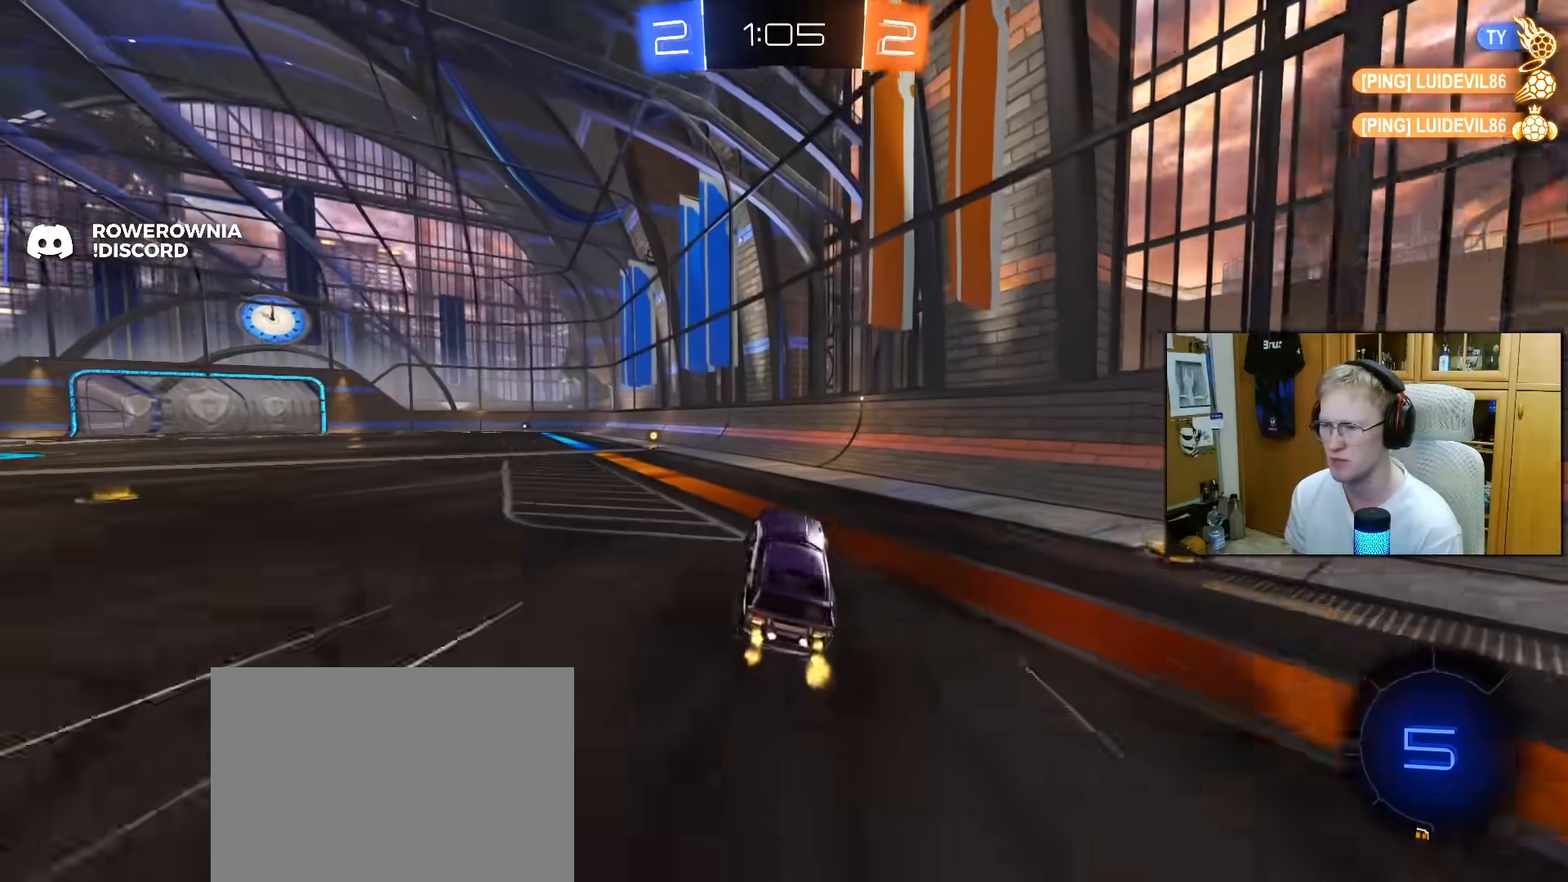
{"buttons": ["R2"], "left_stick": "center", "right_stick": "center", "events": [[100, "TRIANGLE", "down"], [100, "left_stick", "left"], [183, "TRIANGLE", "up"], [267, "R1", "down"], [267, "left_stick", "center"], [400, "left_stick", "left"], [433, "R1", "up"], [483, "left_stick", "center"]]}
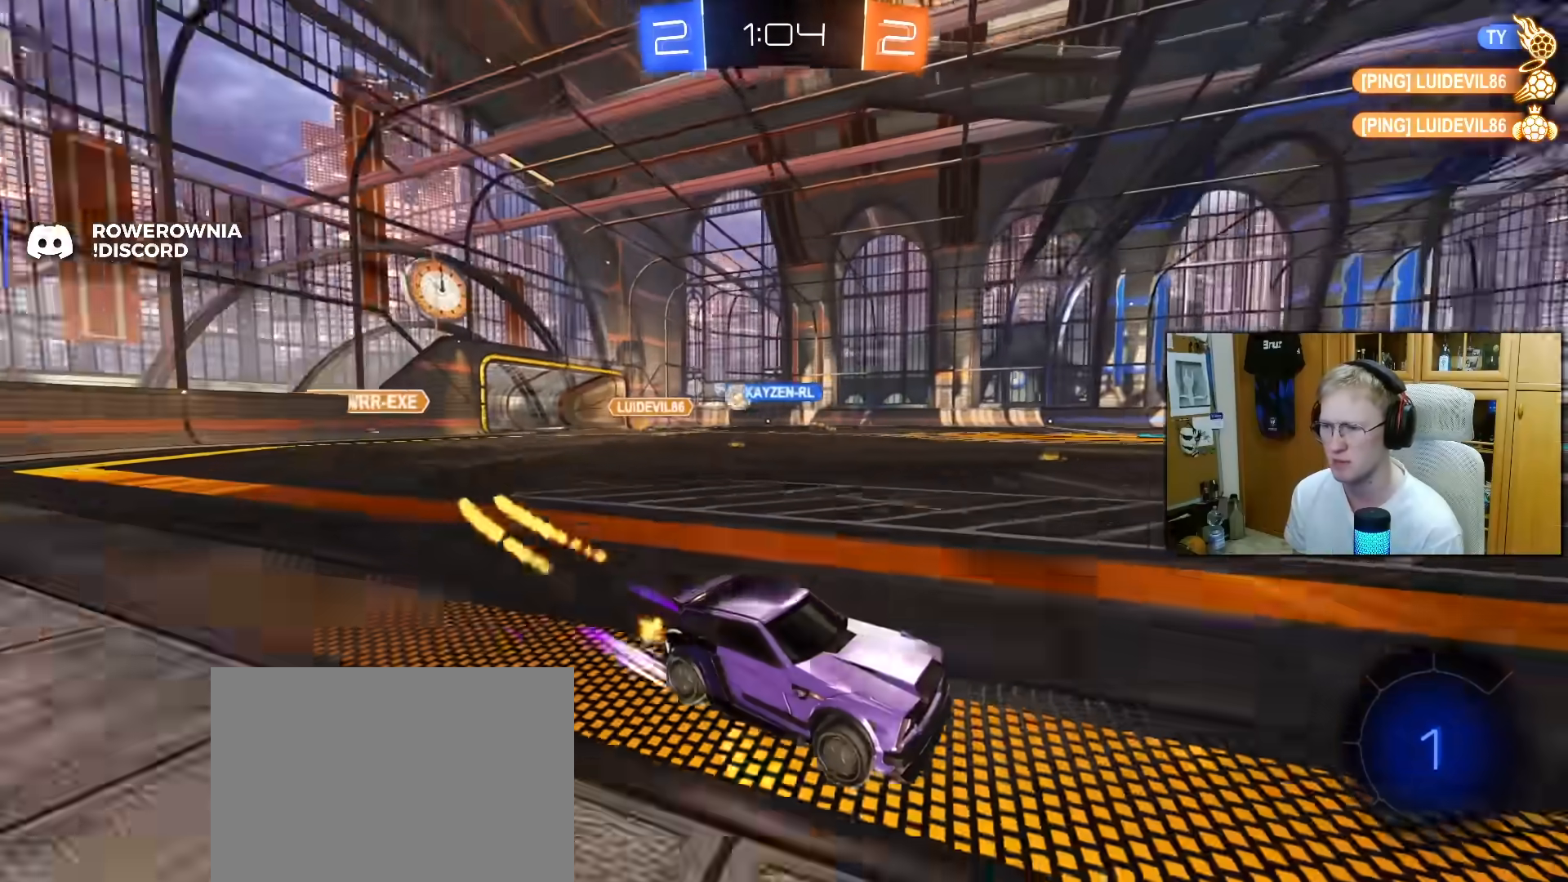
{"buttons": ["R2"], "left_stick": "left", "right_stick": "center", "events": [[317, "left_stick", "left"], [367, "L1", "down"], [500, "L1", "up"]]}
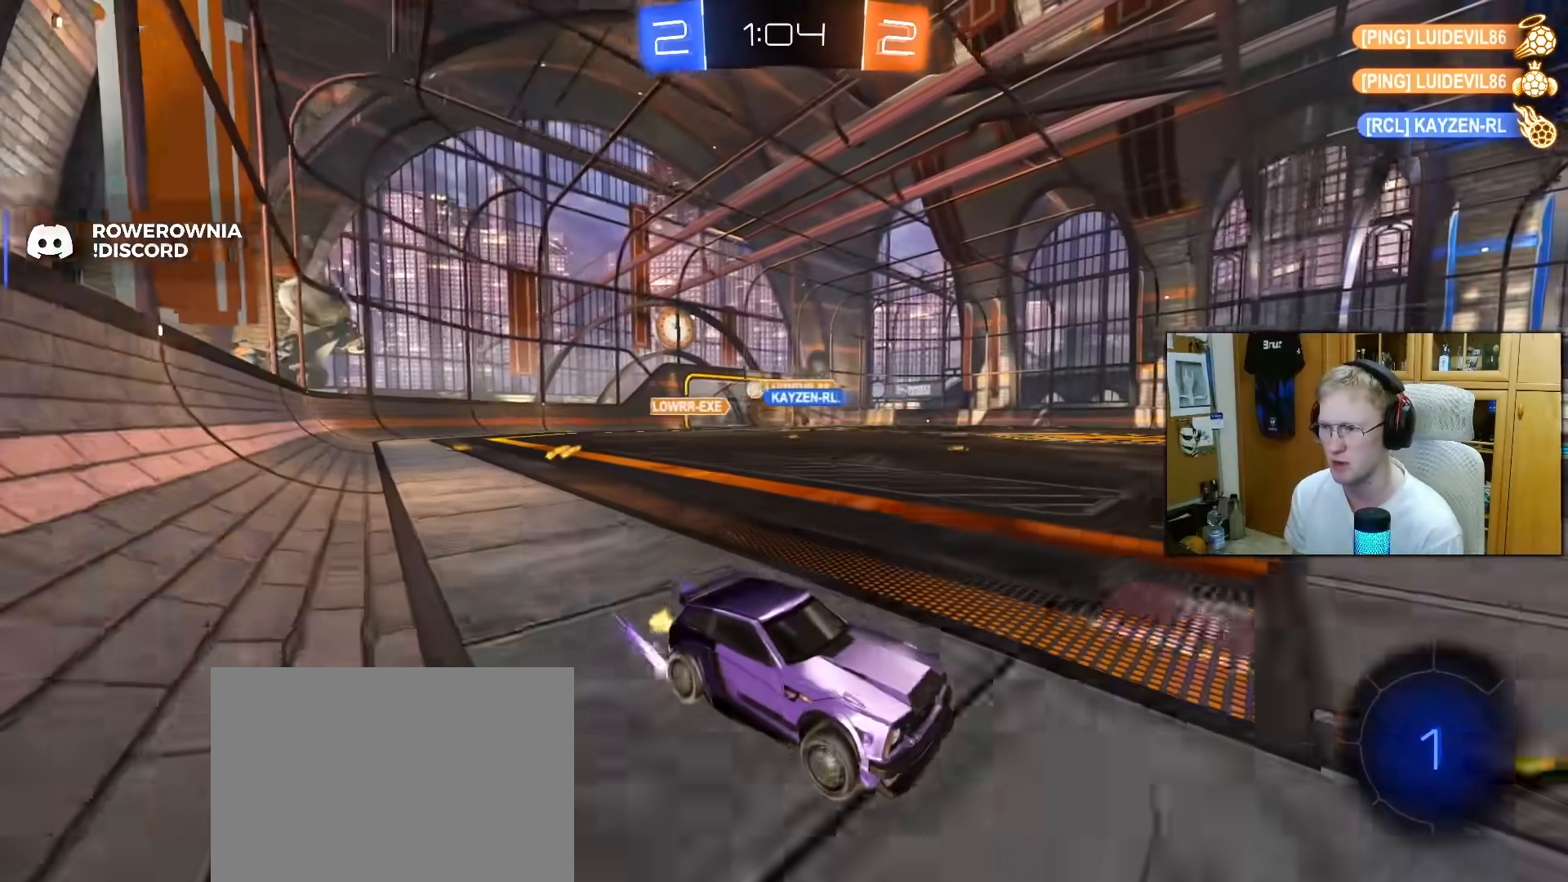
{"buttons": ["R1", "R2"], "left_stick": "left", "right_stick": "center", "events": [[200, "L1", "down"], [267, "L1", "up"], [383, "R1", "down"]]}
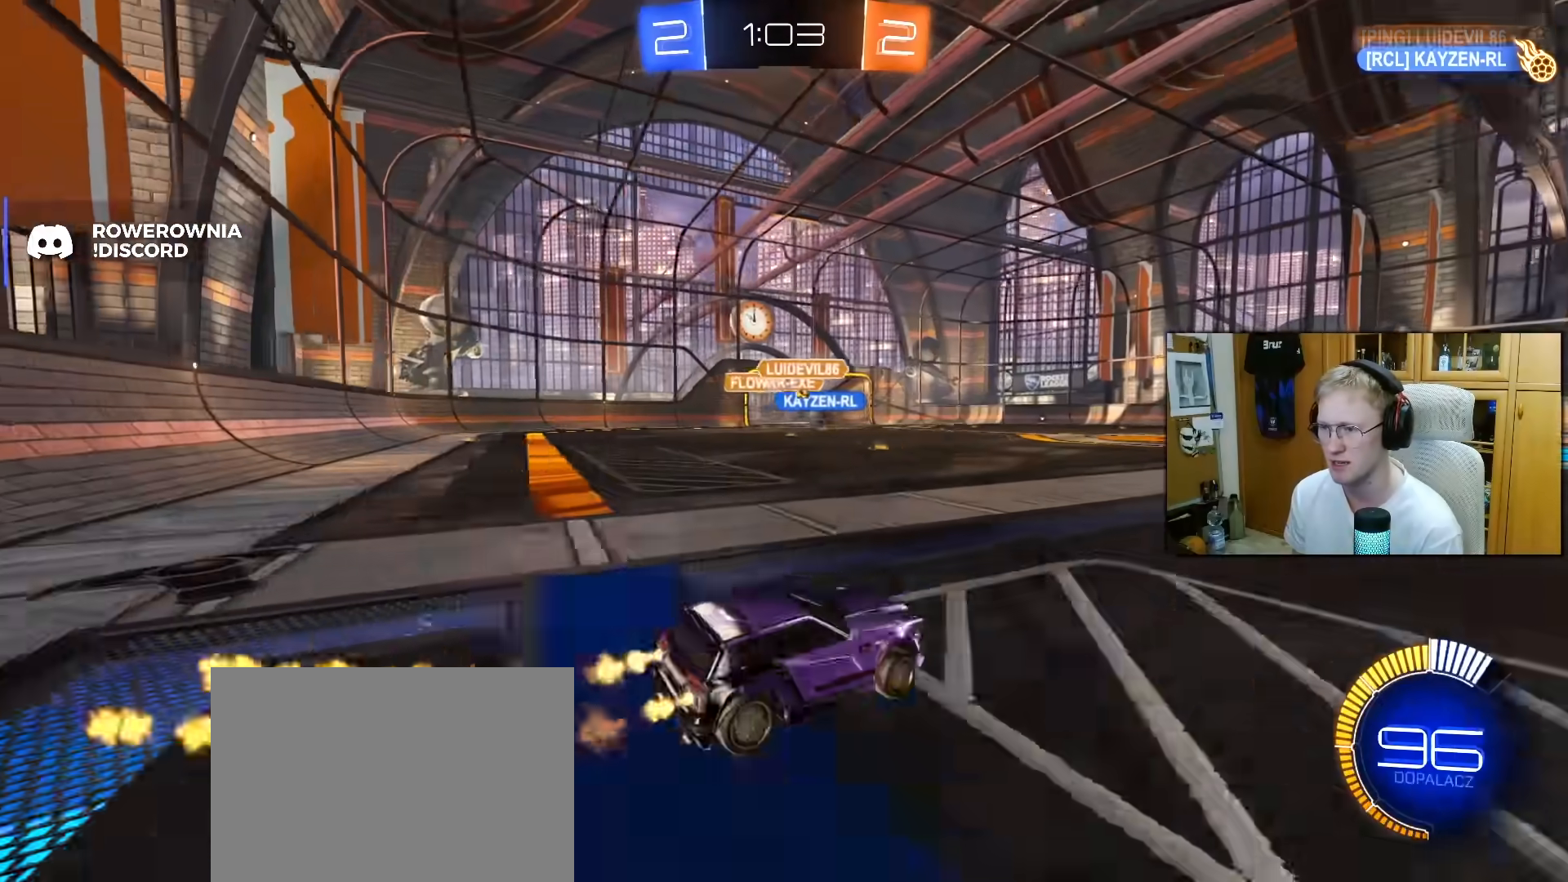
{"buttons": ["R2"], "left_stick": "center", "right_stick": "center", "events": [[267, "R1", "up"], [350, "left_stick", "center"]]}
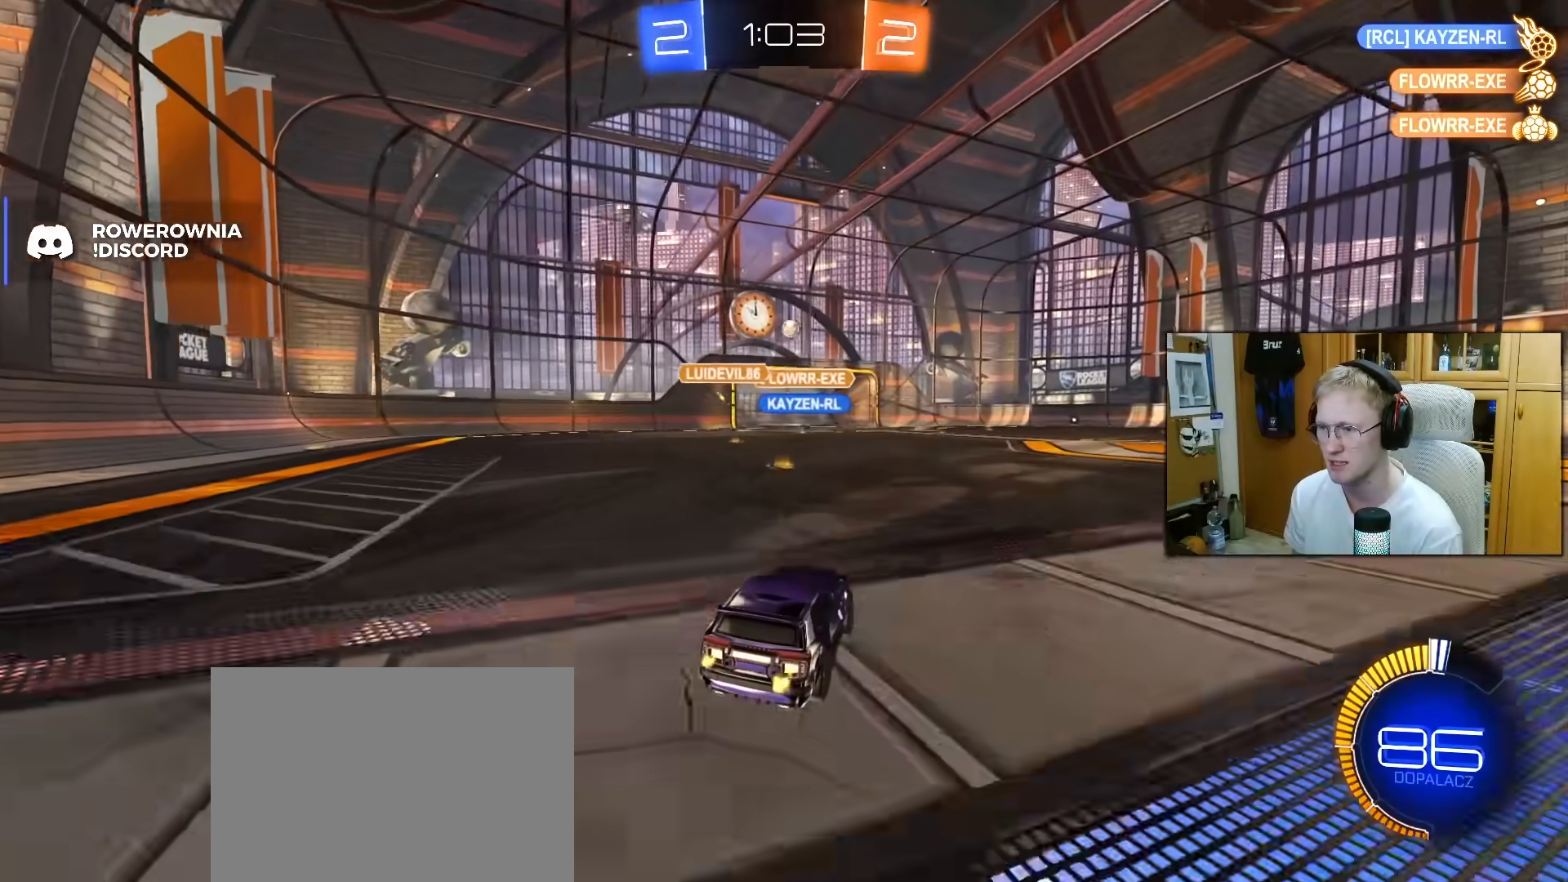
{"buttons": ["R1", "R2"], "left_stick": "center", "right_stick": "center", "events": [[67, "left_stick", "up-right"], [133, "R1", "down"], [200, "left_stick", "right"], [367, "left_stick", "center"]]}
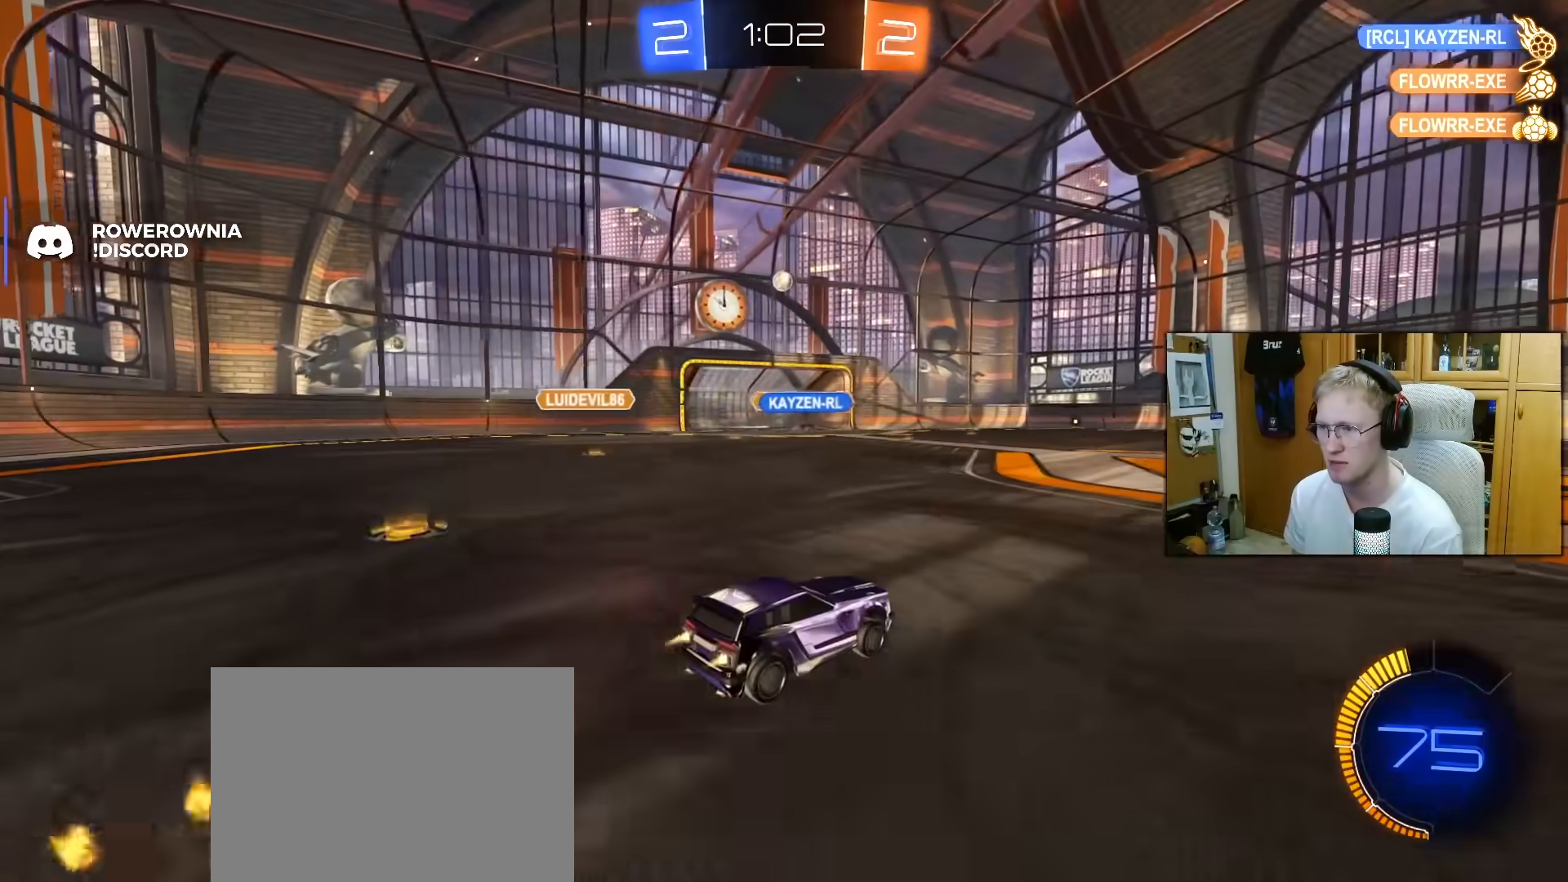
{"buttons": ["R2"], "left_stick": "left", "right_stick": "center", "events": [[33, "R1", "up"], [100, "left_stick", "right"], [350, "left_stick", "center"], [467, "left_stick", "left"]]}
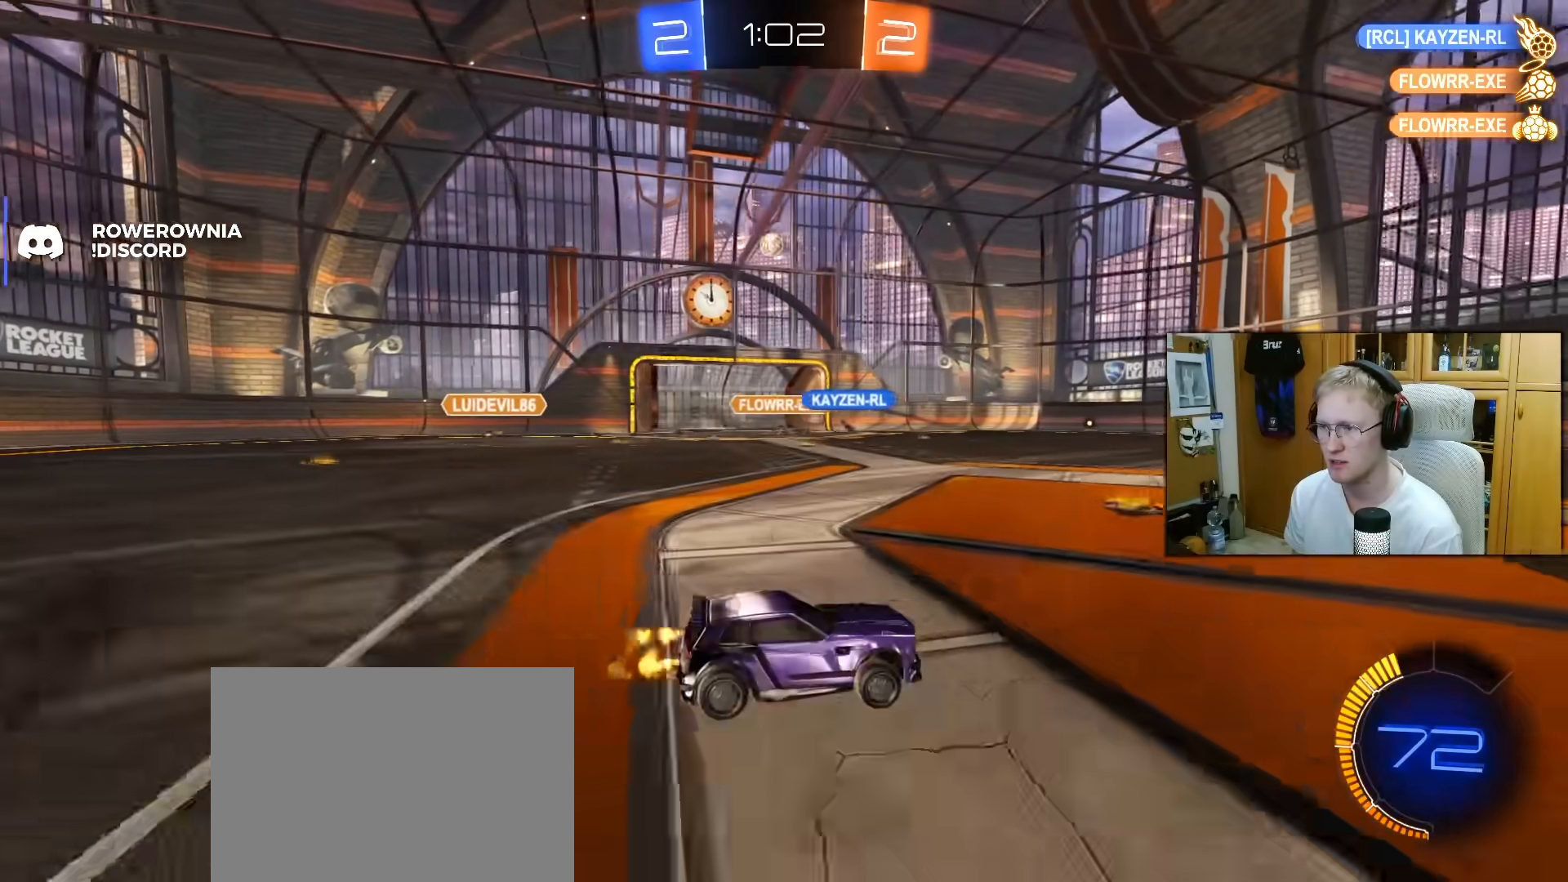
{"buttons": ["R2"], "left_stick": "left", "right_stick": "center", "events": [[50, "R1", "down"], [183, "R1", "up"]]}
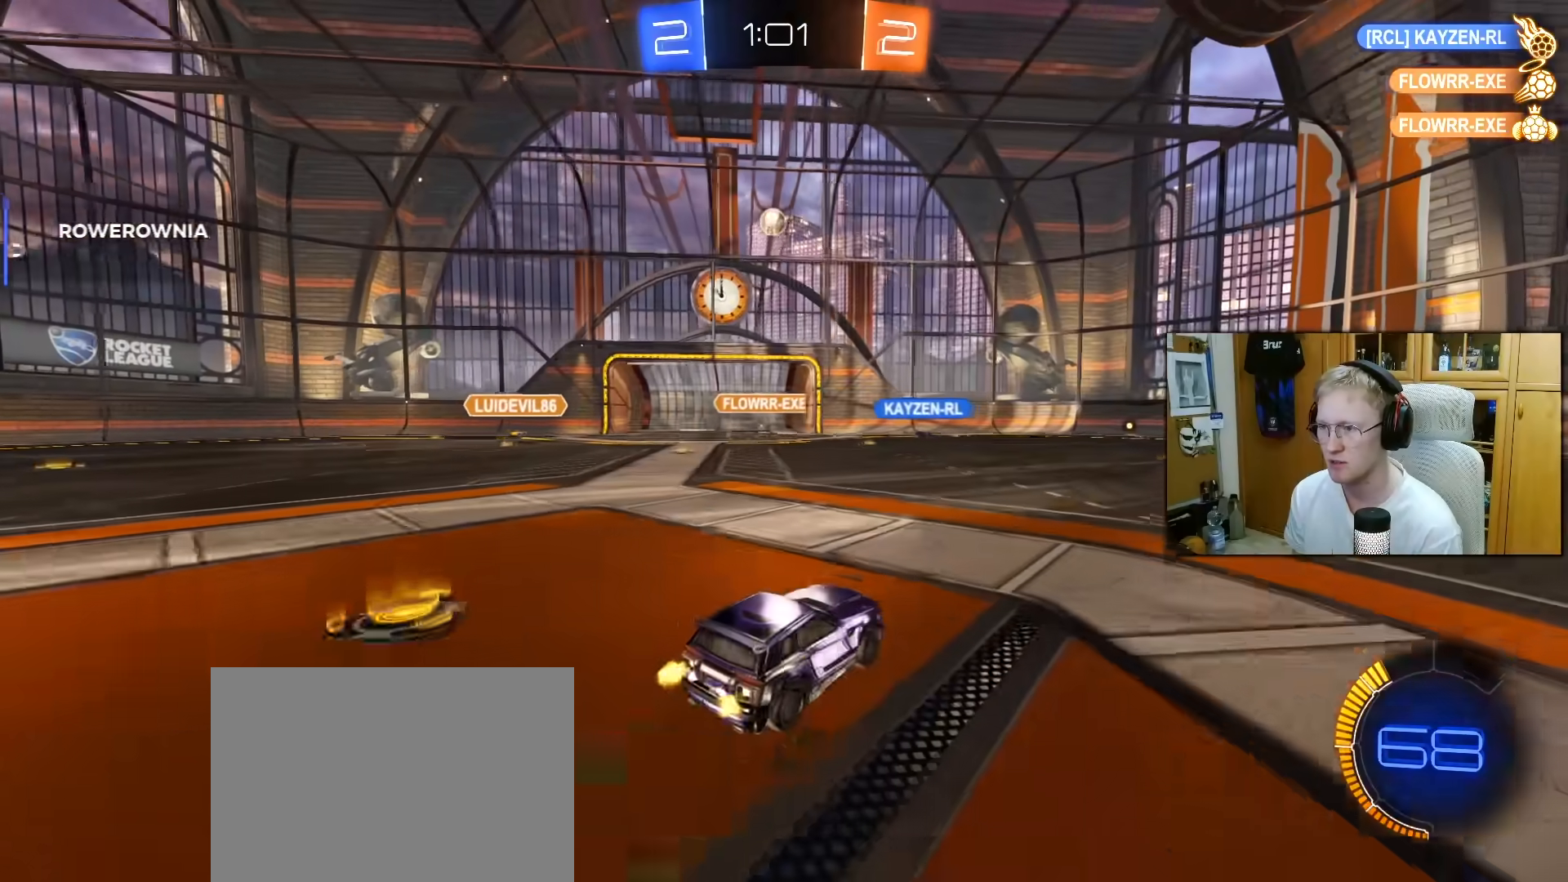
{"buttons": ["CROSS", "R2"], "left_stick": "down-right", "right_stick": "center", "events": [[133, "R1", "down"], [200, "CROSS", "down"], [283, "left_stick", "down-right"], [417, "CROSS", "up"], [417, "R1", "up"], [417, "left_stick", "center"], [500, "CROSS", "down"], [500, "left_stick", "down-right"]]}
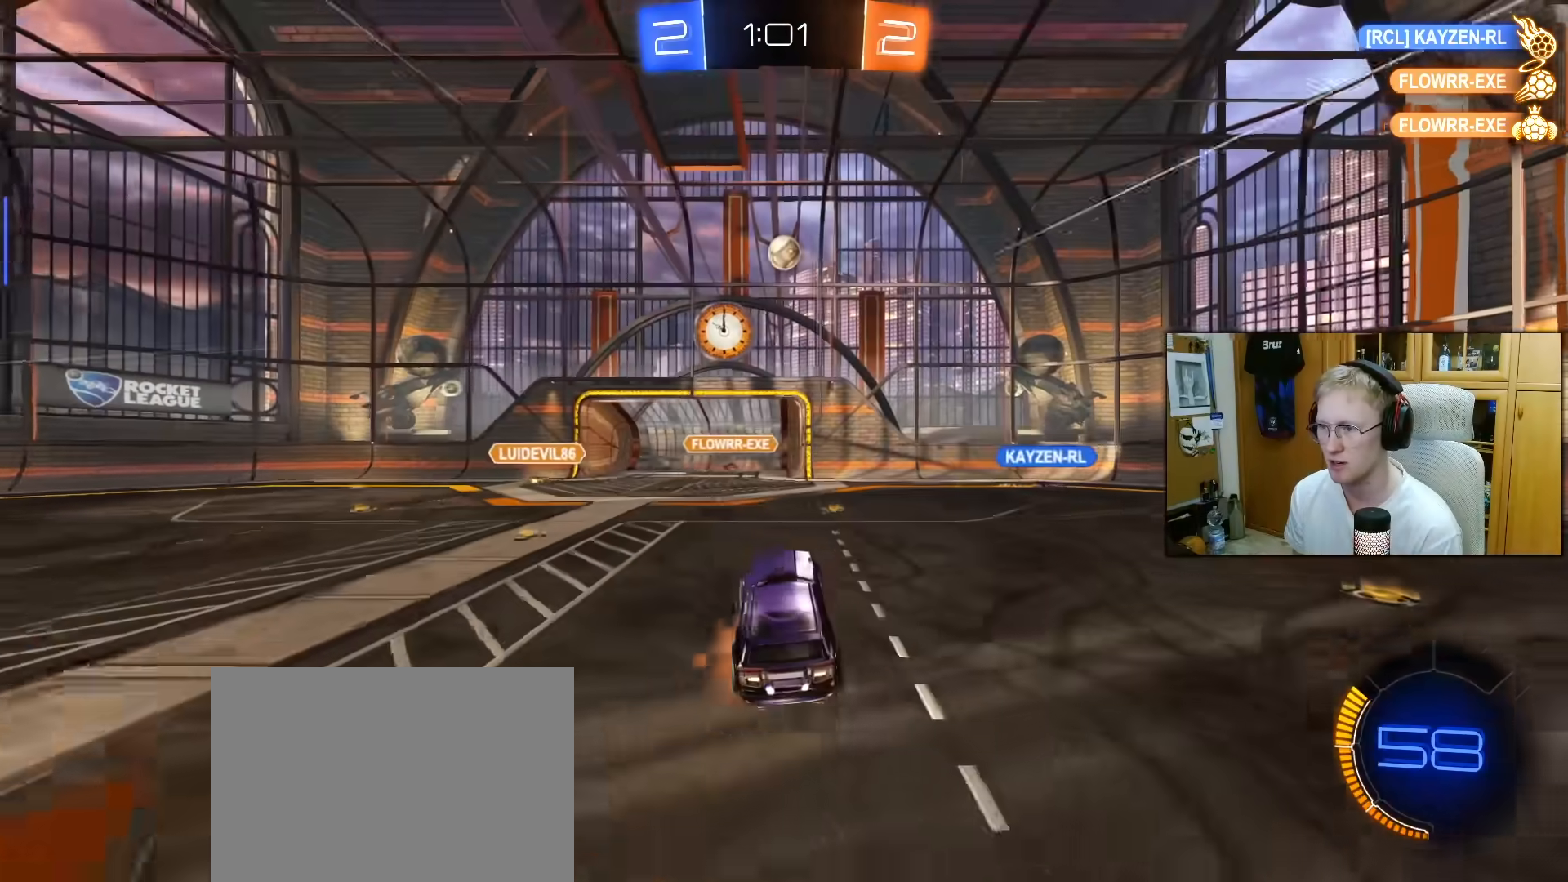
{"buttons": ["R2"], "left_stick": "center", "right_stick": "center", "events": [[17, "left_stick", "down"], [67, "R1", "down"], [117, "CROSS", "up"], [117, "L1", "down"], [150, "left_stick", "left"], [333, "L1", "up"], [367, "left_stick", "center"], [433, "R1", "up"]]}
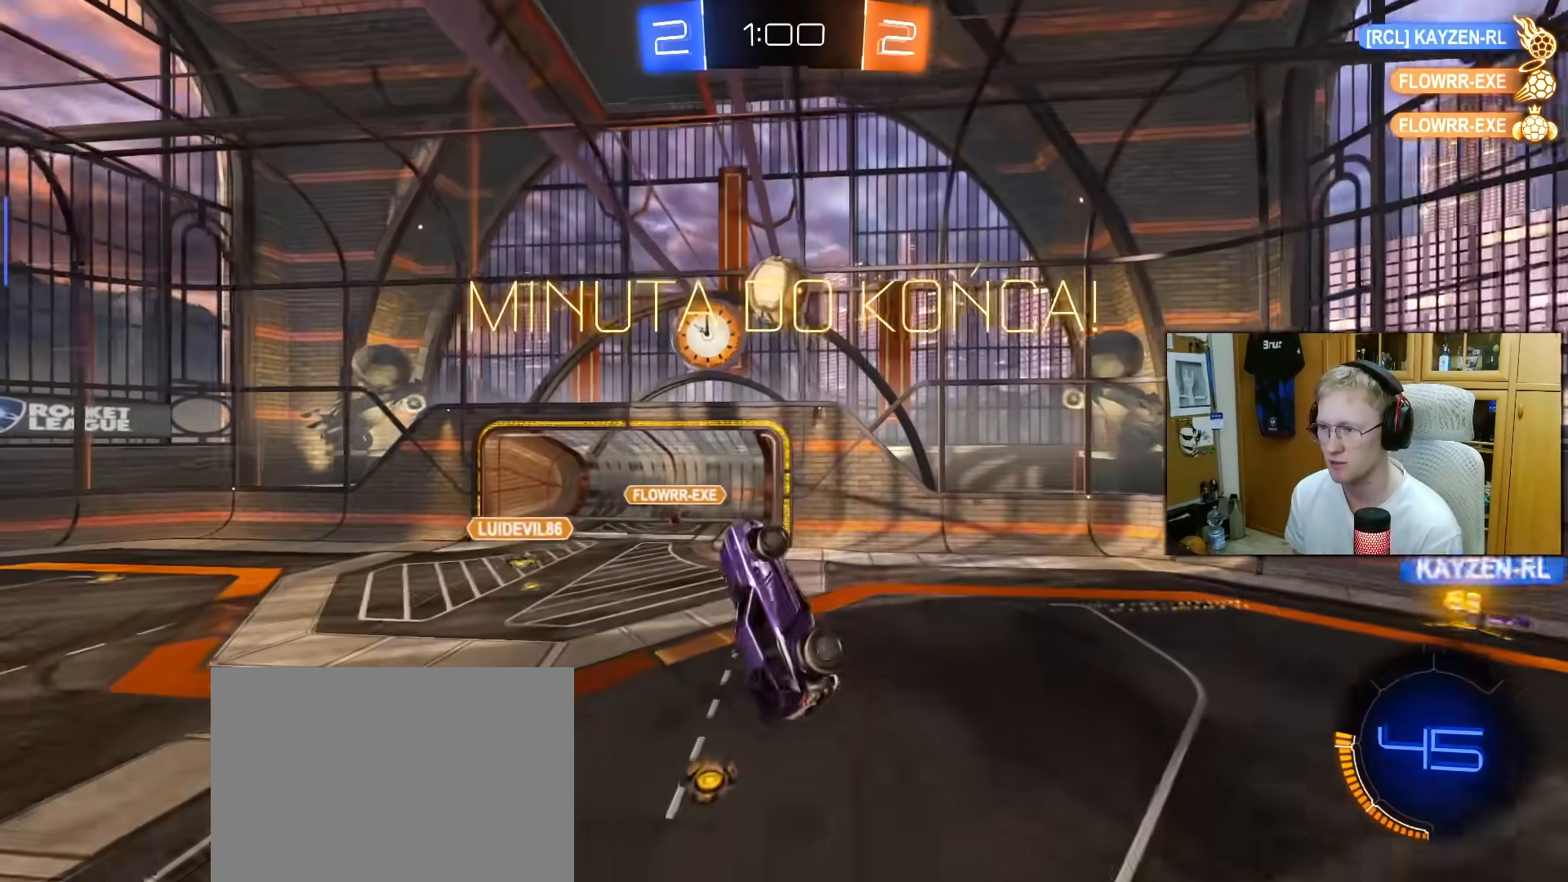
{"buttons": ["TRIANGLE", "L1", "R2"], "left_stick": "up-left", "right_stick": "center", "events": [[67, "R1", "down"], [133, "TRIANGLE", "down"], [267, "TRIANGLE", "up"], [367, "left_stick", "down-left"], [400, "R1", "up"], [467, "TRIANGLE", "down"], [483, "L1", "down"], [483, "left_stick", "up-left"]]}
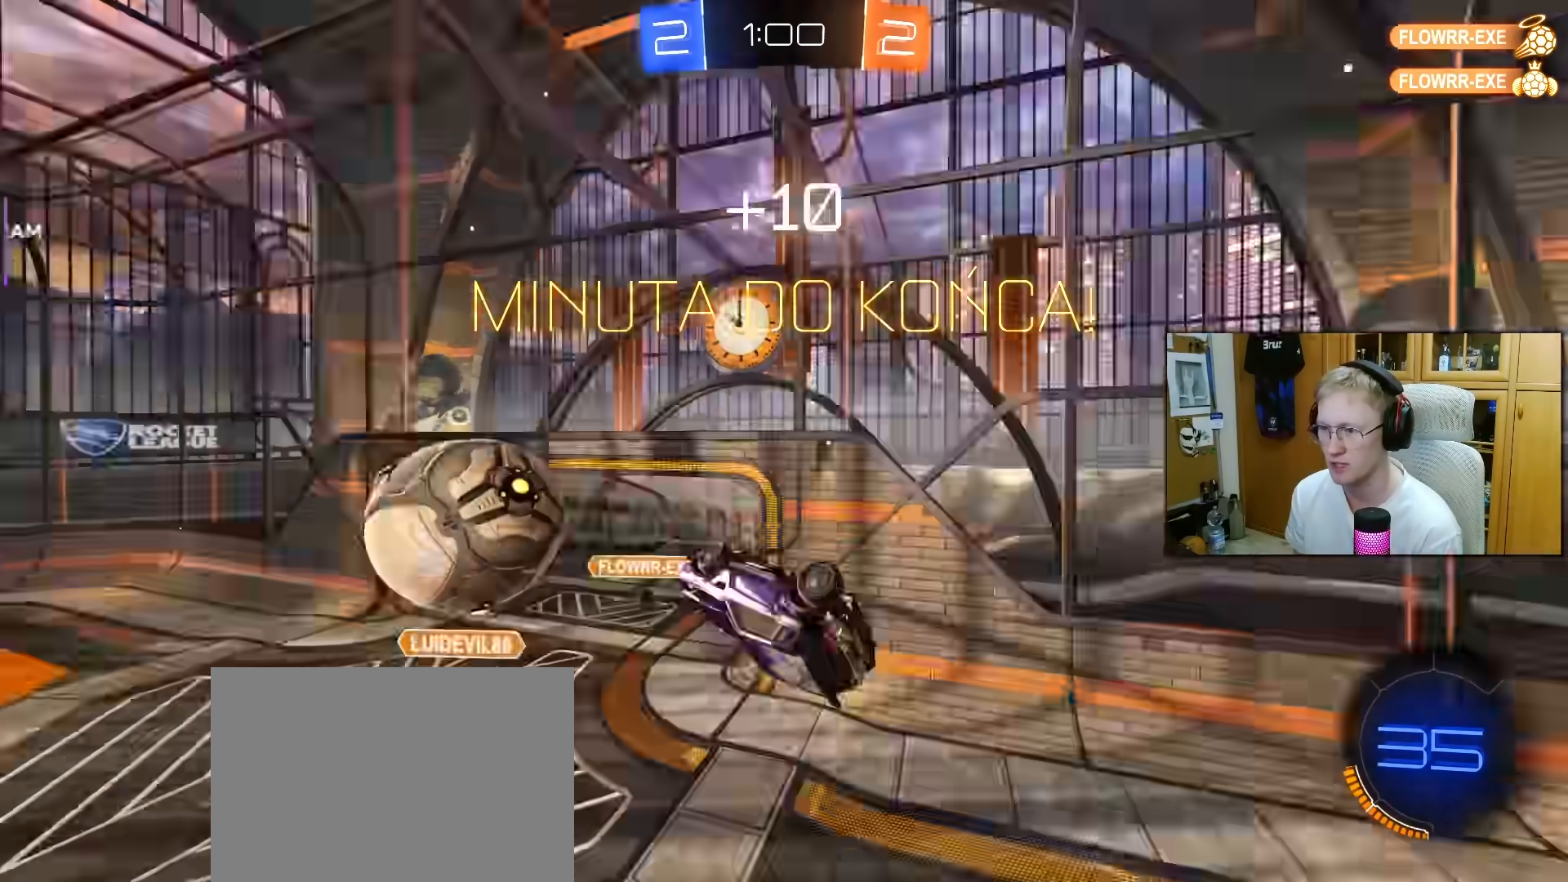
{"buttons": ["L1"], "left_stick": "left", "right_stick": "center", "events": [[50, "TRIANGLE", "up"], [67, "left_stick", "up-right"], [283, "L1", "up"], [283, "R2", "up"], [283, "left_stick", "up-left"], [400, "L1", "down"], [400, "left_stick", "left"]]}
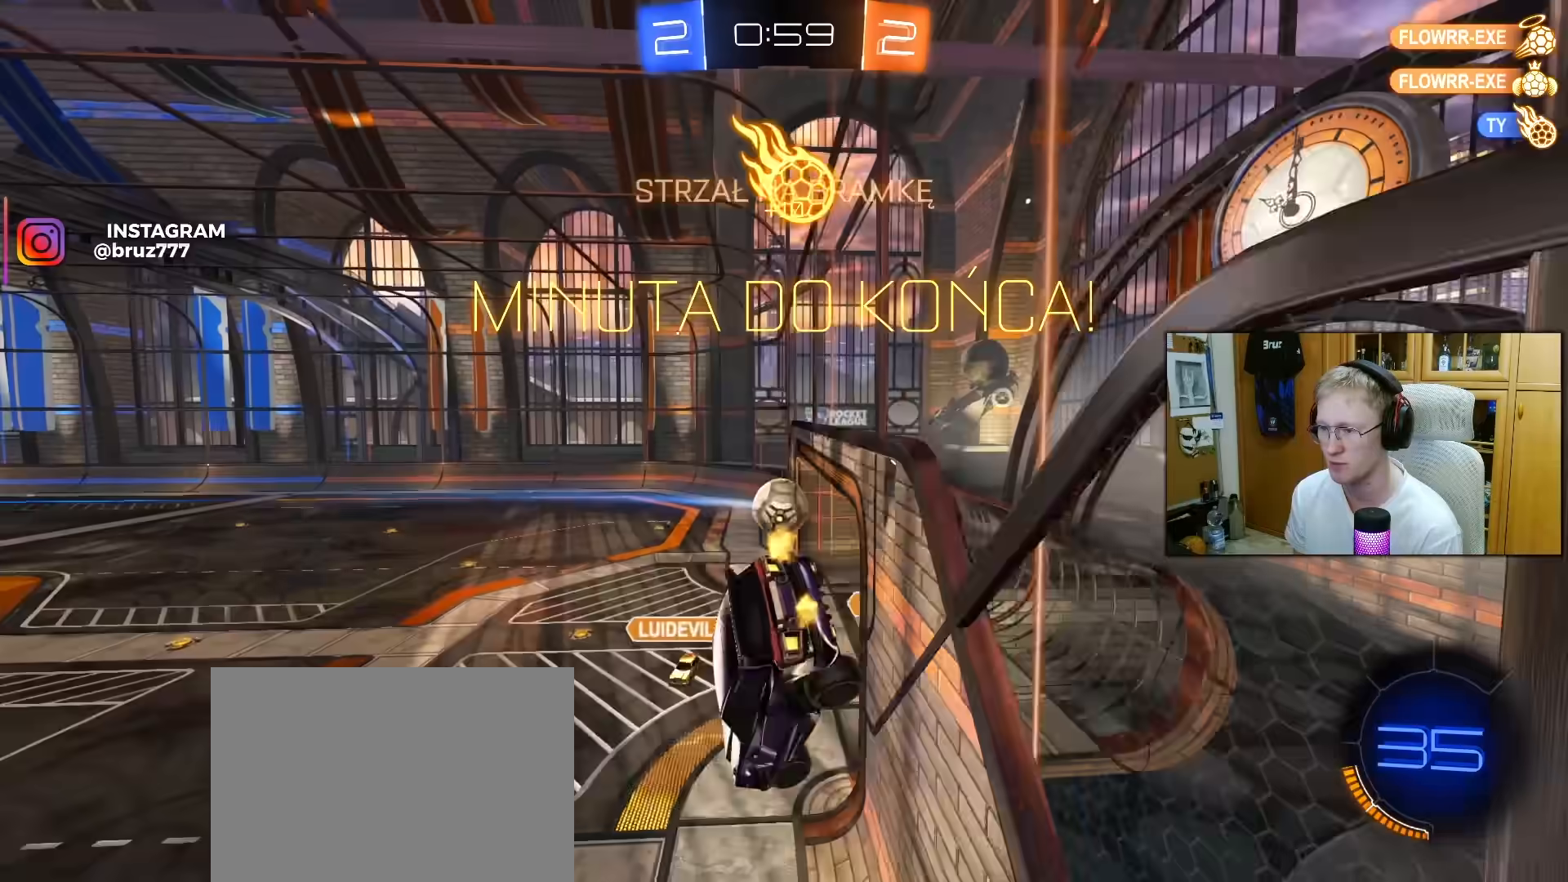
{"buttons": [], "left_stick": "center", "right_stick": "center", "events": [[67, "left_stick", "center"], [200, "CROSS", "down"], [267, "CROSS", "up"], [500, "L1", "up"]]}
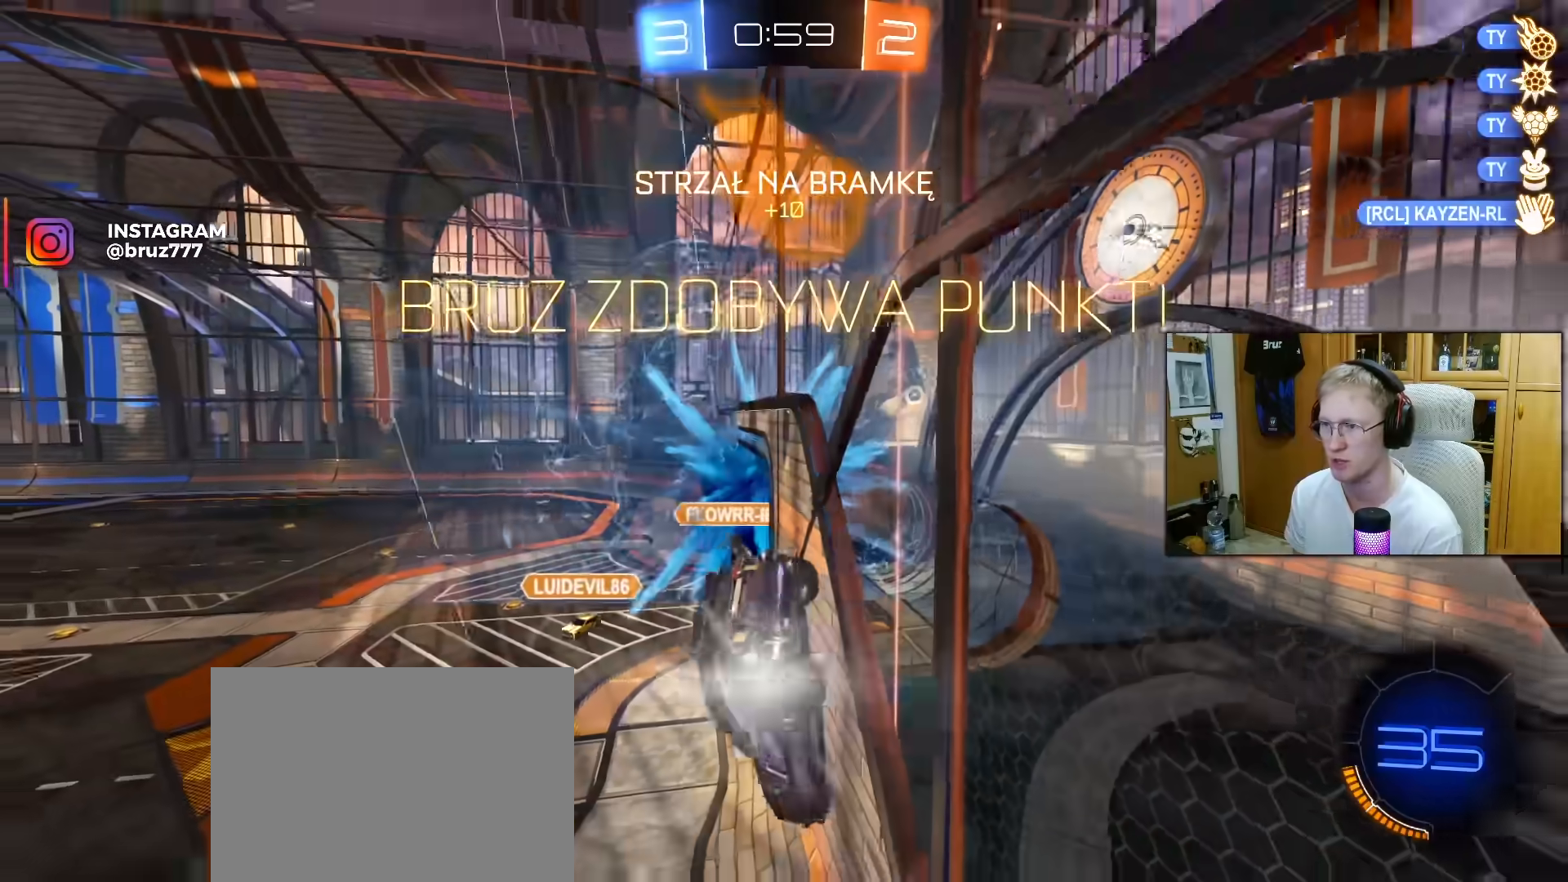
{"buttons": [], "left_stick": "down-left", "right_stick": "center", "events": [[17, "left_stick", "down-left"], [50, "TRIANGLE", "down"], [150, "TRIANGLE", "up"]]}
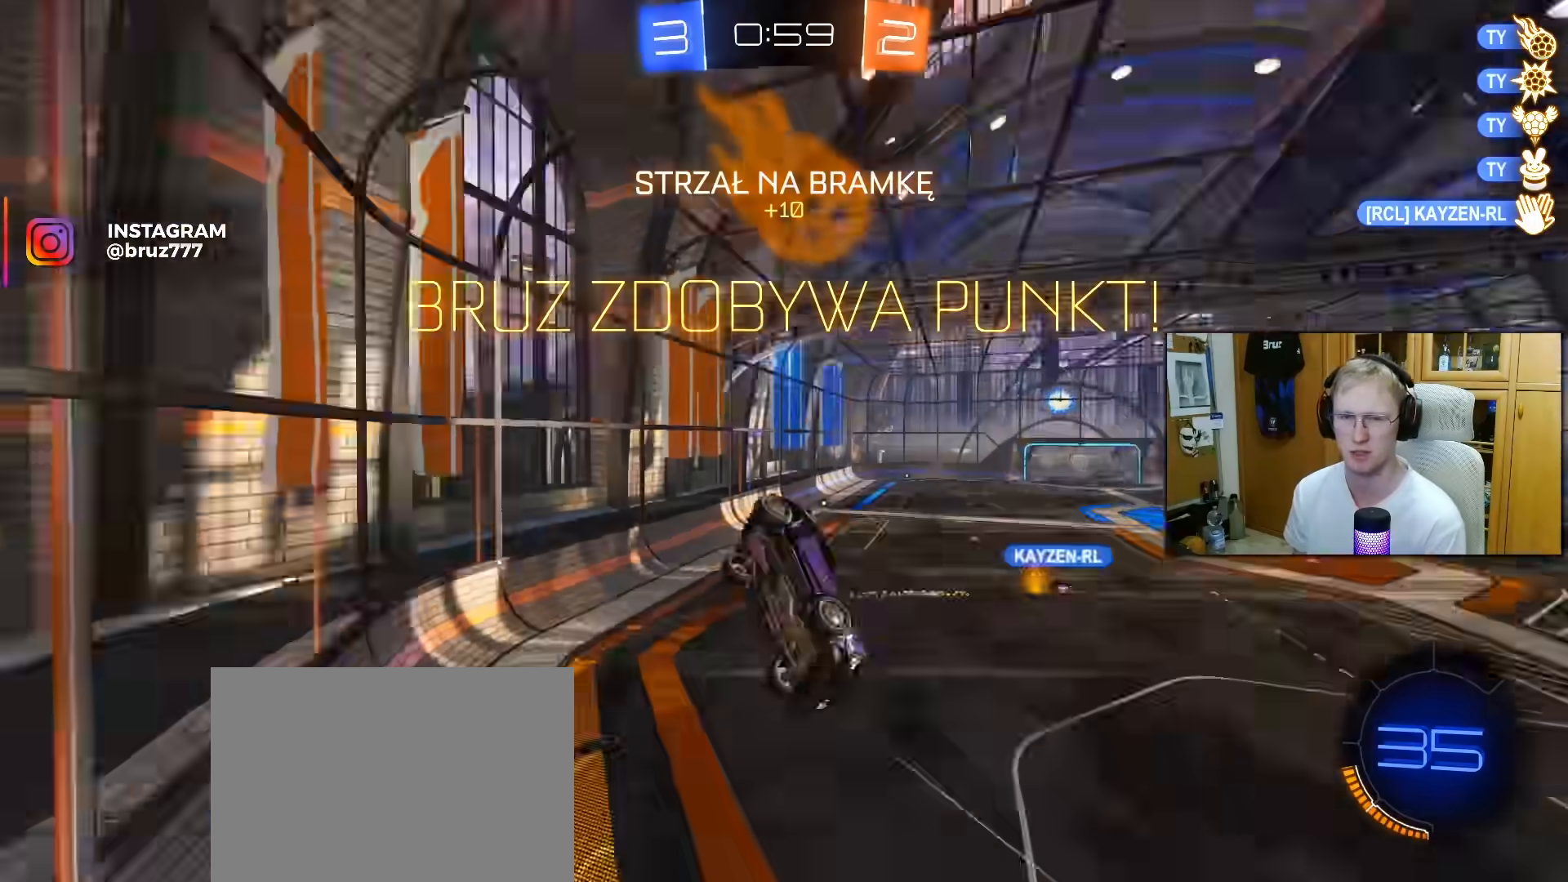
{"buttons": ["L1"], "left_stick": "up-right", "right_stick": "center", "events": [[283, "L1", "down"], [283, "left_stick", "right"], [483, "left_stick", "up-right"]]}
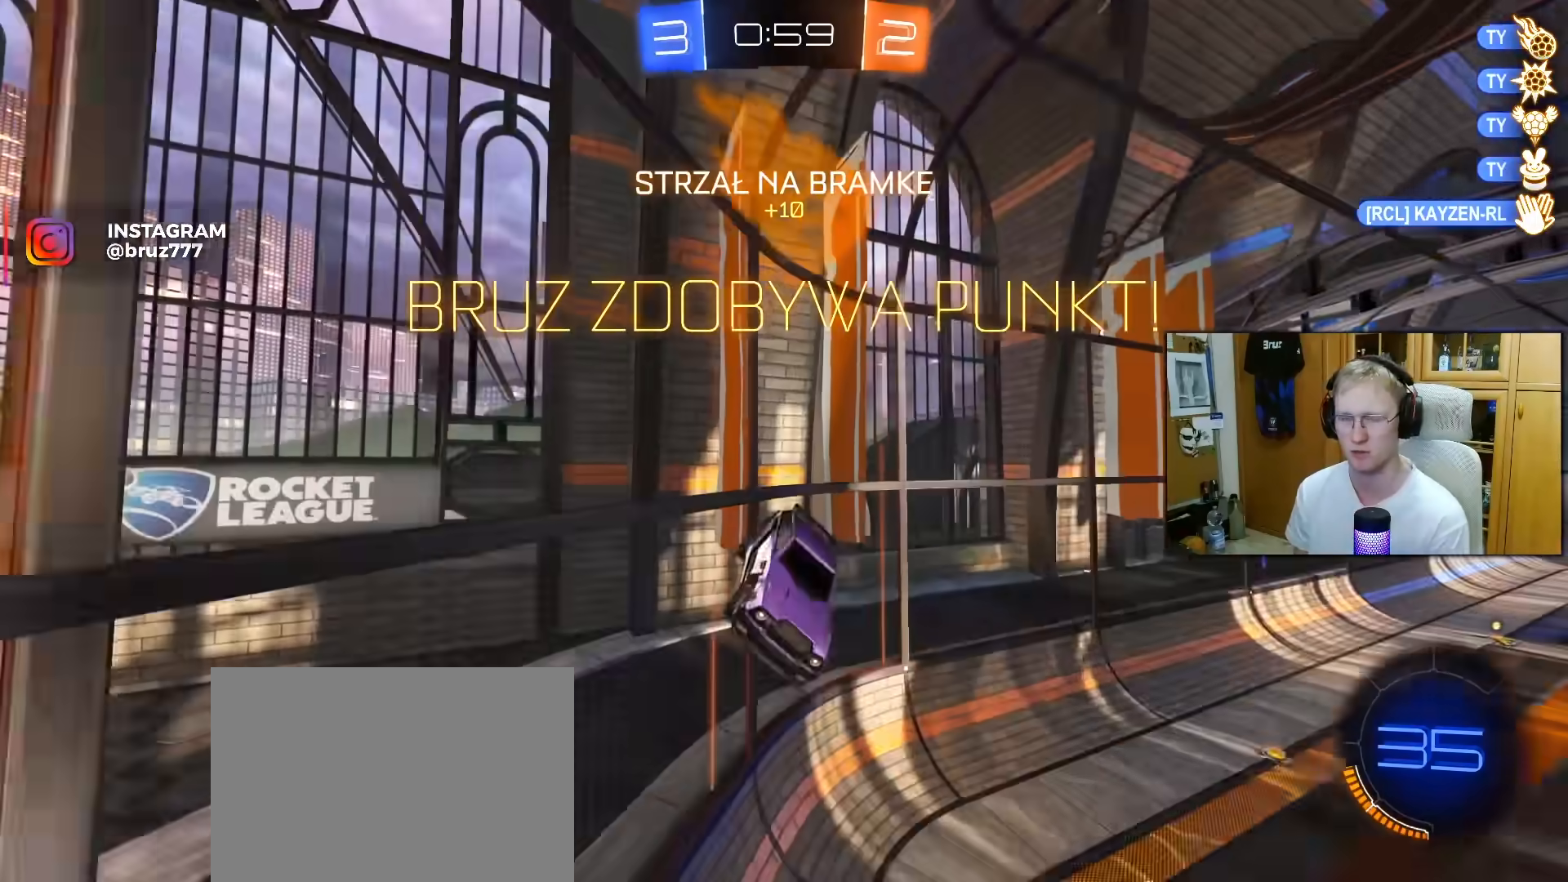
{"buttons": [], "left_stick": "left", "right_stick": "center", "events": [[117, "L1", "up"], [117, "R2", "down"], [117, "left_stick", "left"], [133, "R1", "down"], [350, "R1", "up"], [433, "R2", "up"]]}
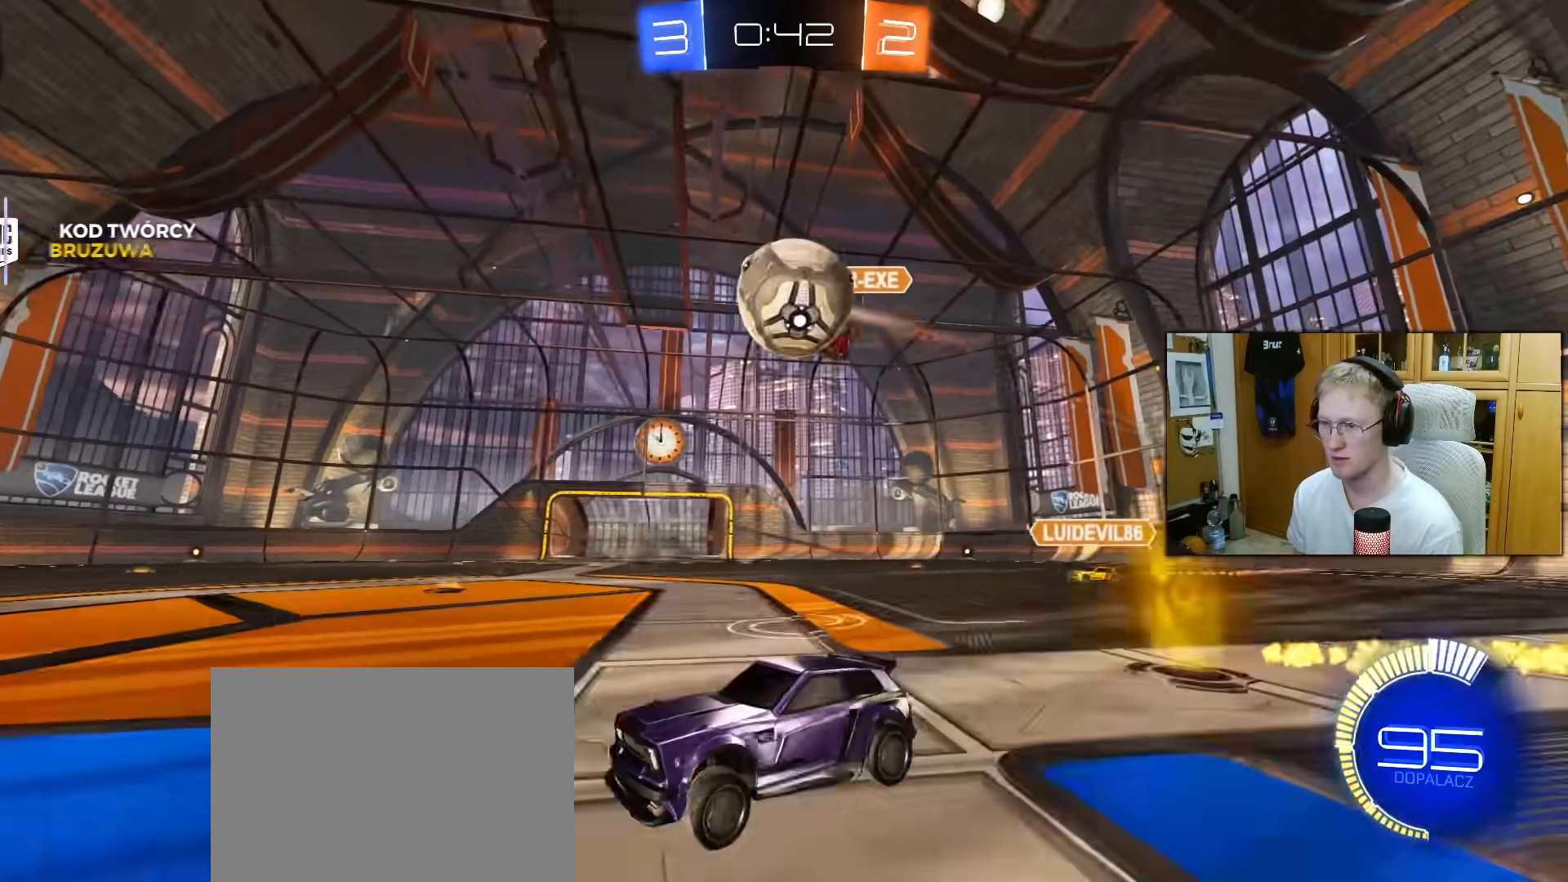
{"buttons": ["R2"], "left_stick": "center", "right_stick": "center", "events": [[17, "left_stick", "center"], [67, "L2", "down"], [117, "L2", "up"], [183, "R2", "down"], [217, "left_stick", "right"], [500, "left_stick", "center"]]}
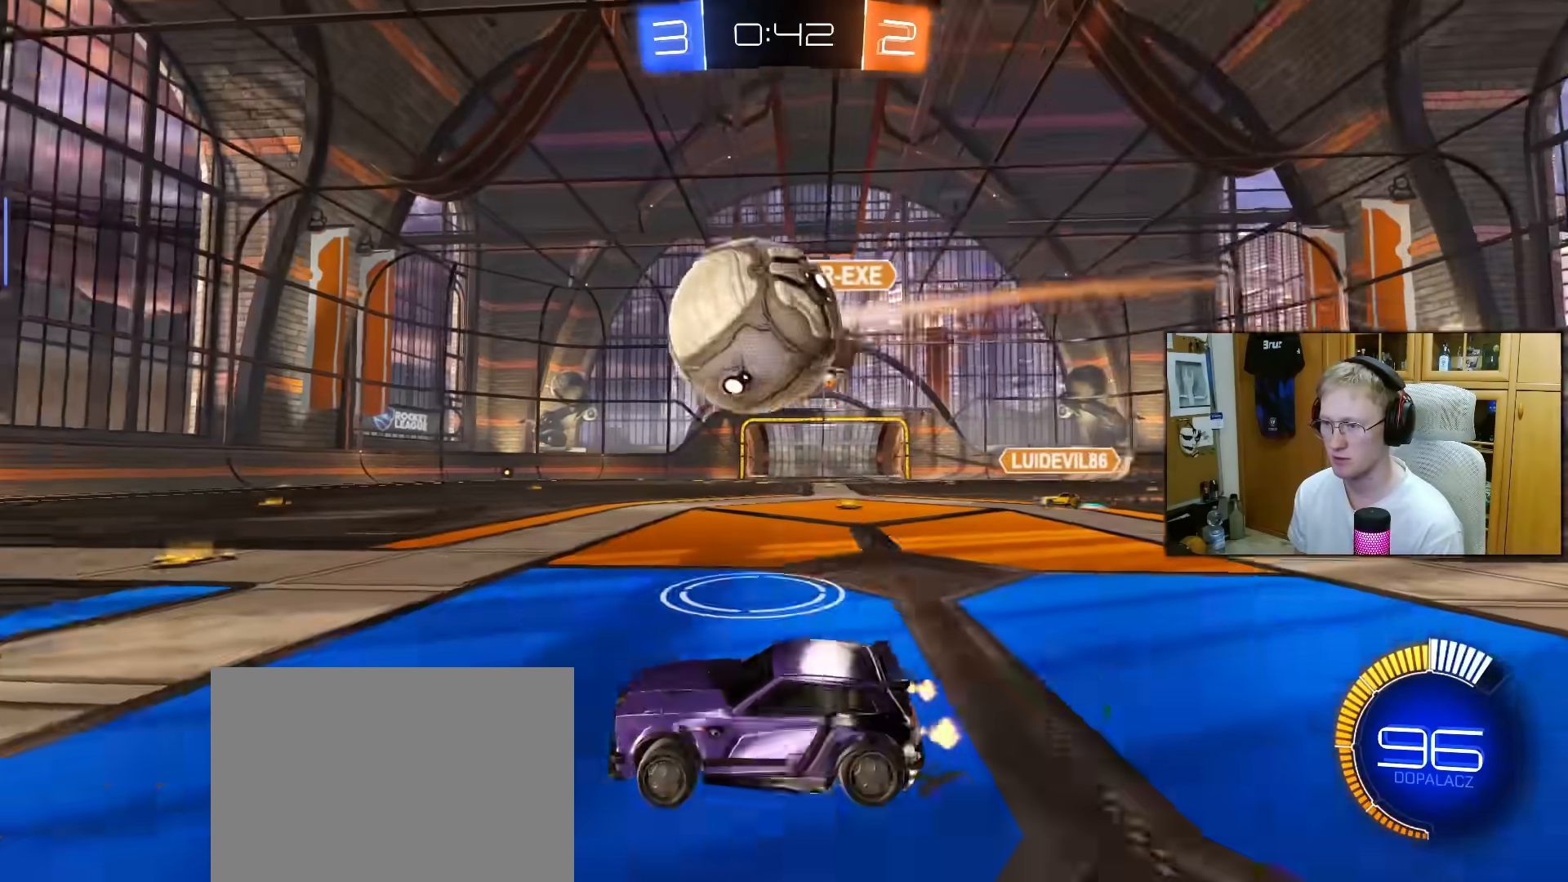
{"buttons": ["L1", "R2"], "left_stick": "right", "right_stick": "center", "events": [[50, "left_stick", "left"], [83, "CROSS", "down"], [83, "R1", "down"], [133, "left_stick", "right"], [167, "L1", "down"], [200, "CROSS", "up"], [250, "CROSS", "down"], [333, "L1", "up"], [367, "CROSS", "up"], [400, "L1", "down"], [483, "R1", "up"]]}
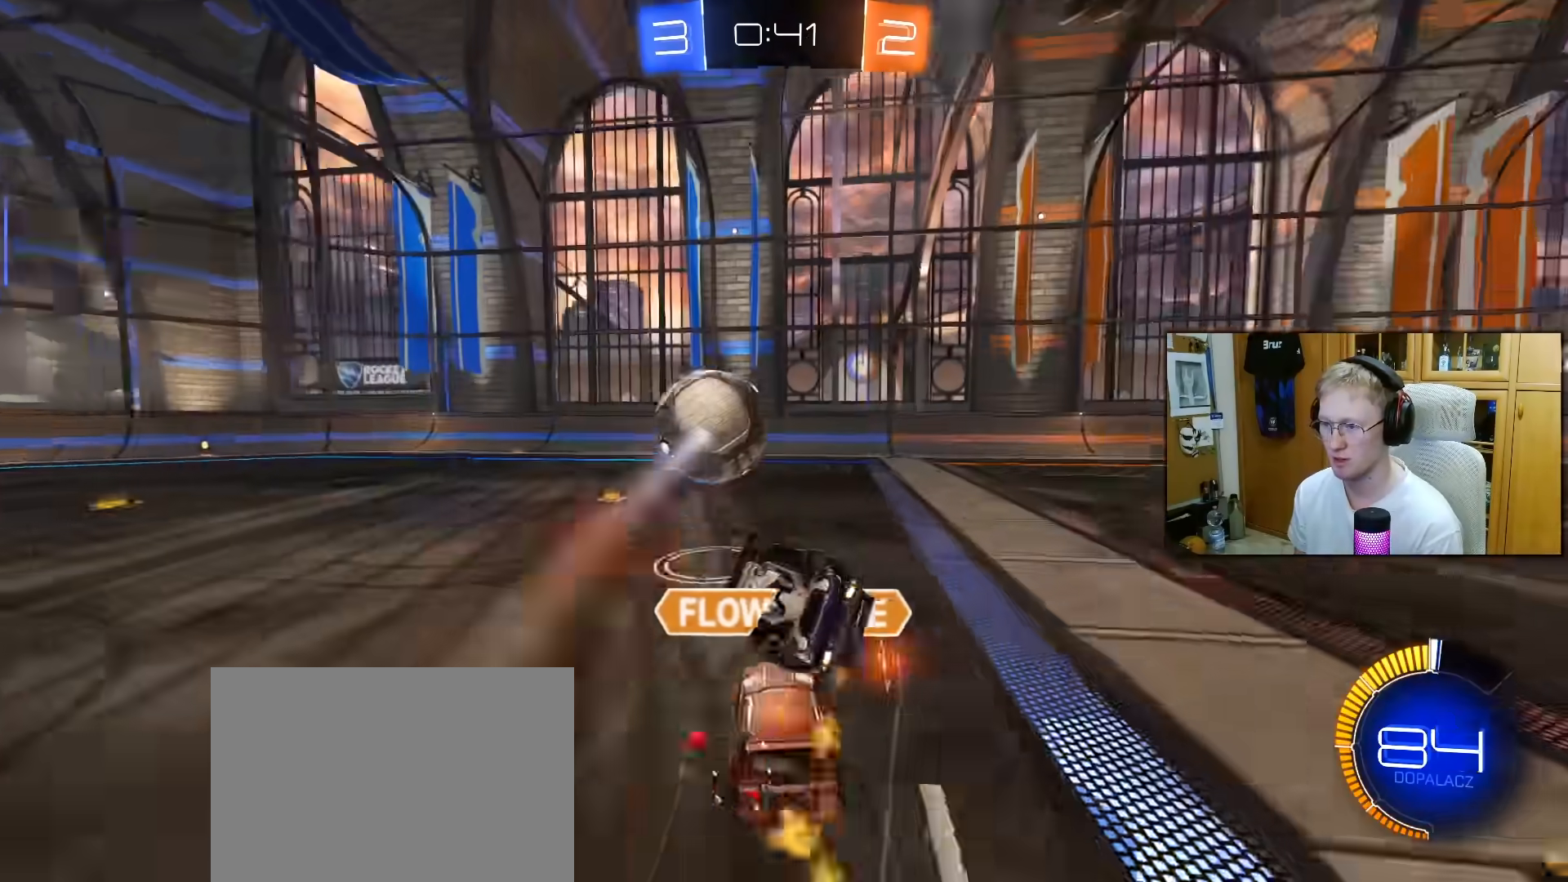
{"buttons": ["R2"], "left_stick": "right", "right_stick": "center", "events": [[250, "L1", "up"], [300, "R2", "up"], [317, "TRIANGLE", "down"], [400, "TRIANGLE", "up"], [417, "R2", "down"]]}
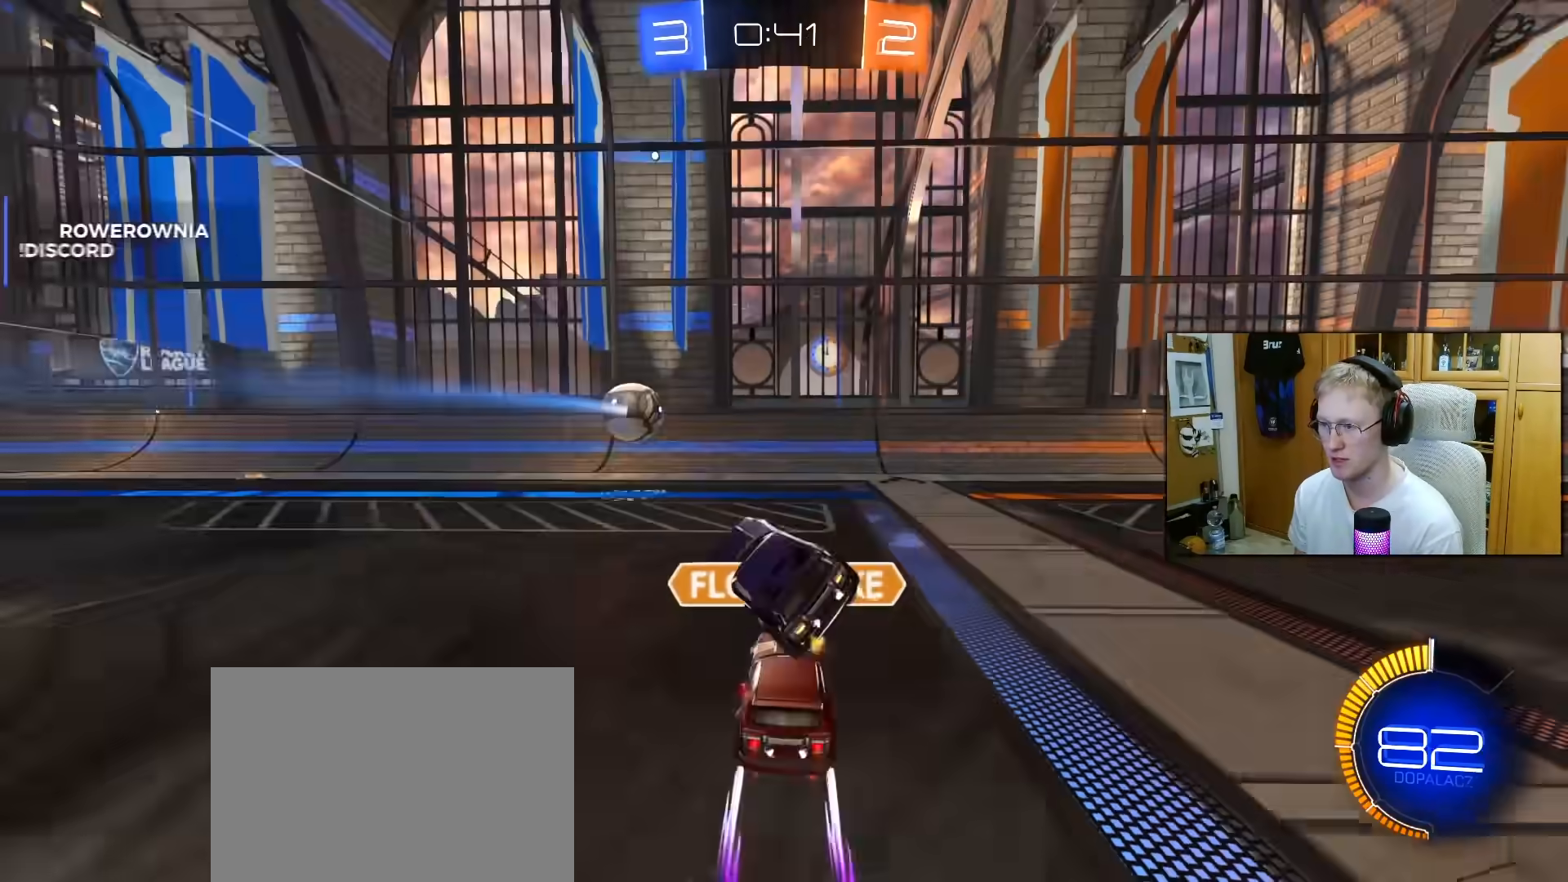
{"buttons": ["R2"], "left_stick": "right", "right_stick": "center", "events": [[67, "TRIANGLE", "down"], [150, "TRIANGLE", "up"], [150, "left_stick", "center"], [300, "left_stick", "right"]]}
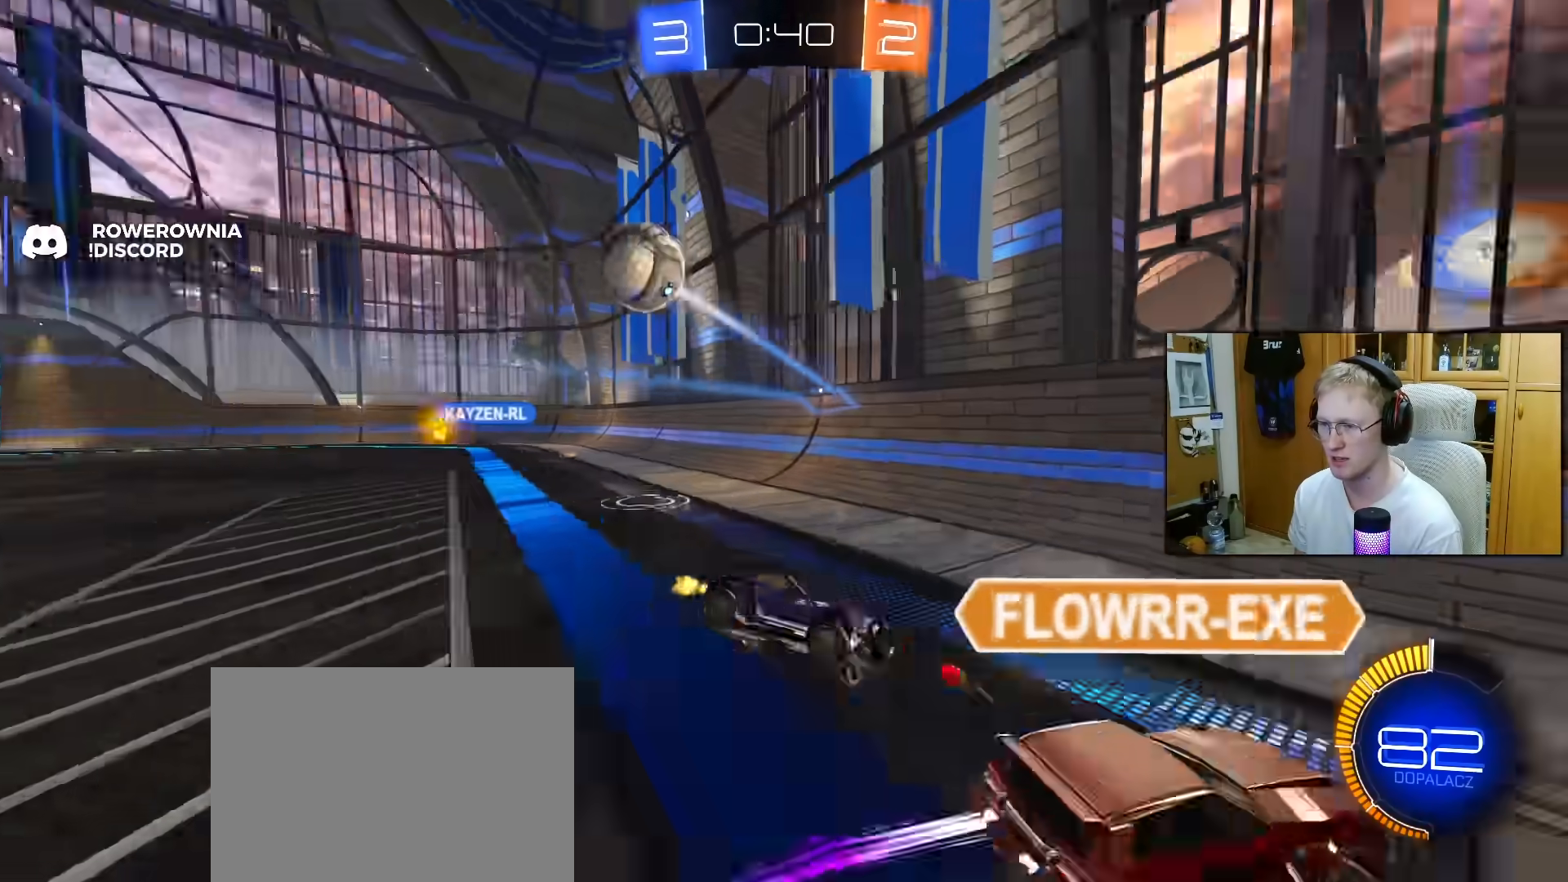
{"buttons": ["R2"], "left_stick": "center", "right_stick": "center", "events": [[333, "left_stick", "center"]]}